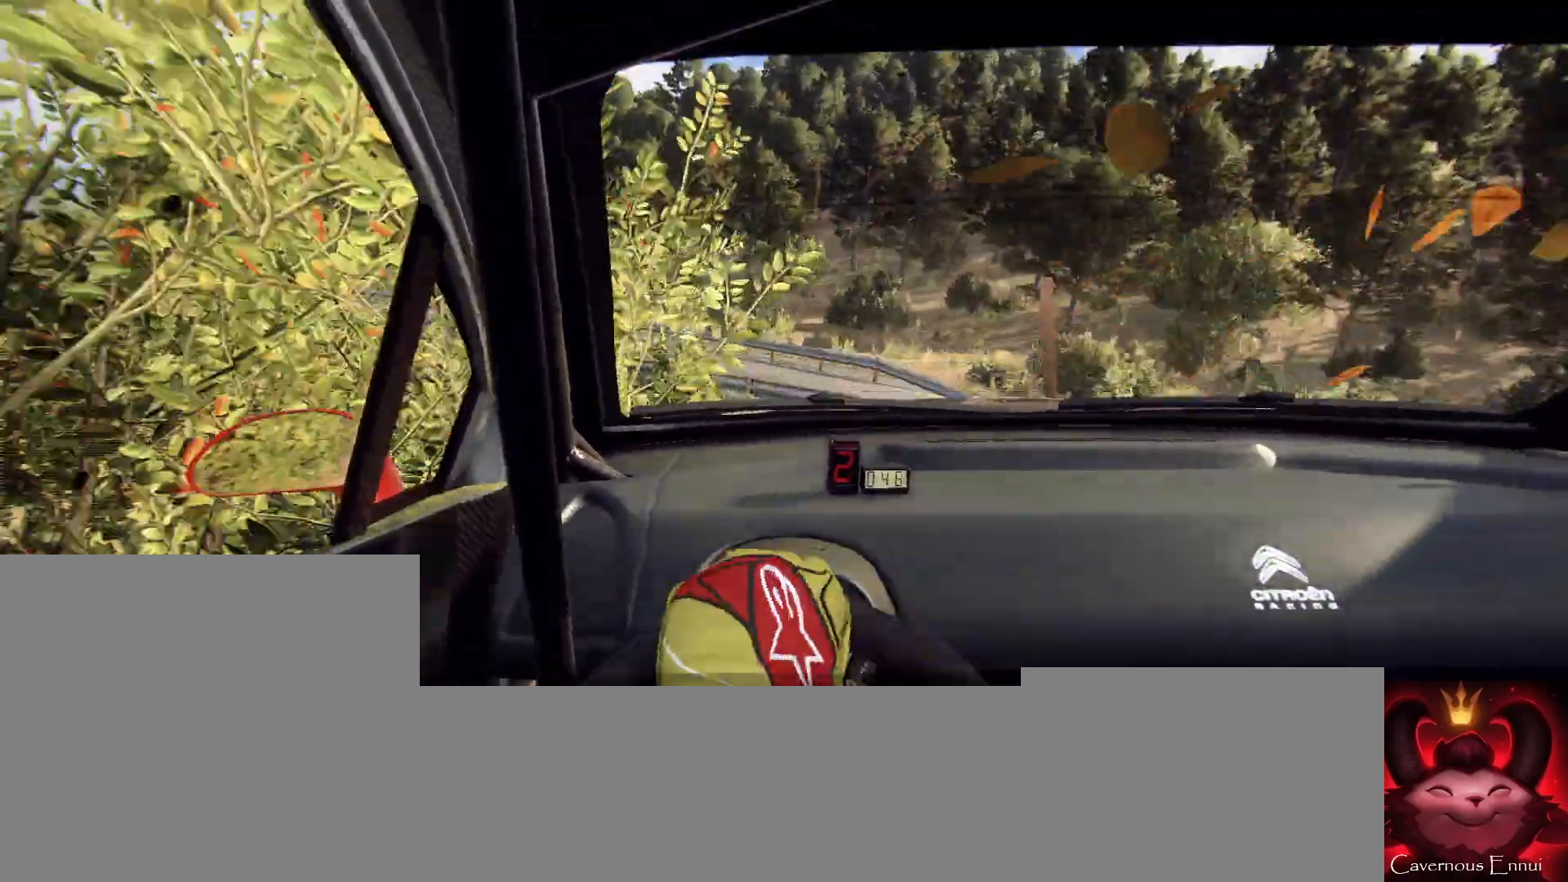
Gameplay with a controller (Xbox layout); each line is a JSON object with the inputs held at the frame after it. "events" lists button and stick changes between this image and that frame as [ms after this image, input, new state], when the widget could be followed in between.
{"buttons": ["R2"], "left_stick": "right", "right_stick": "center", "events": [[433, "R2", "down"]]}
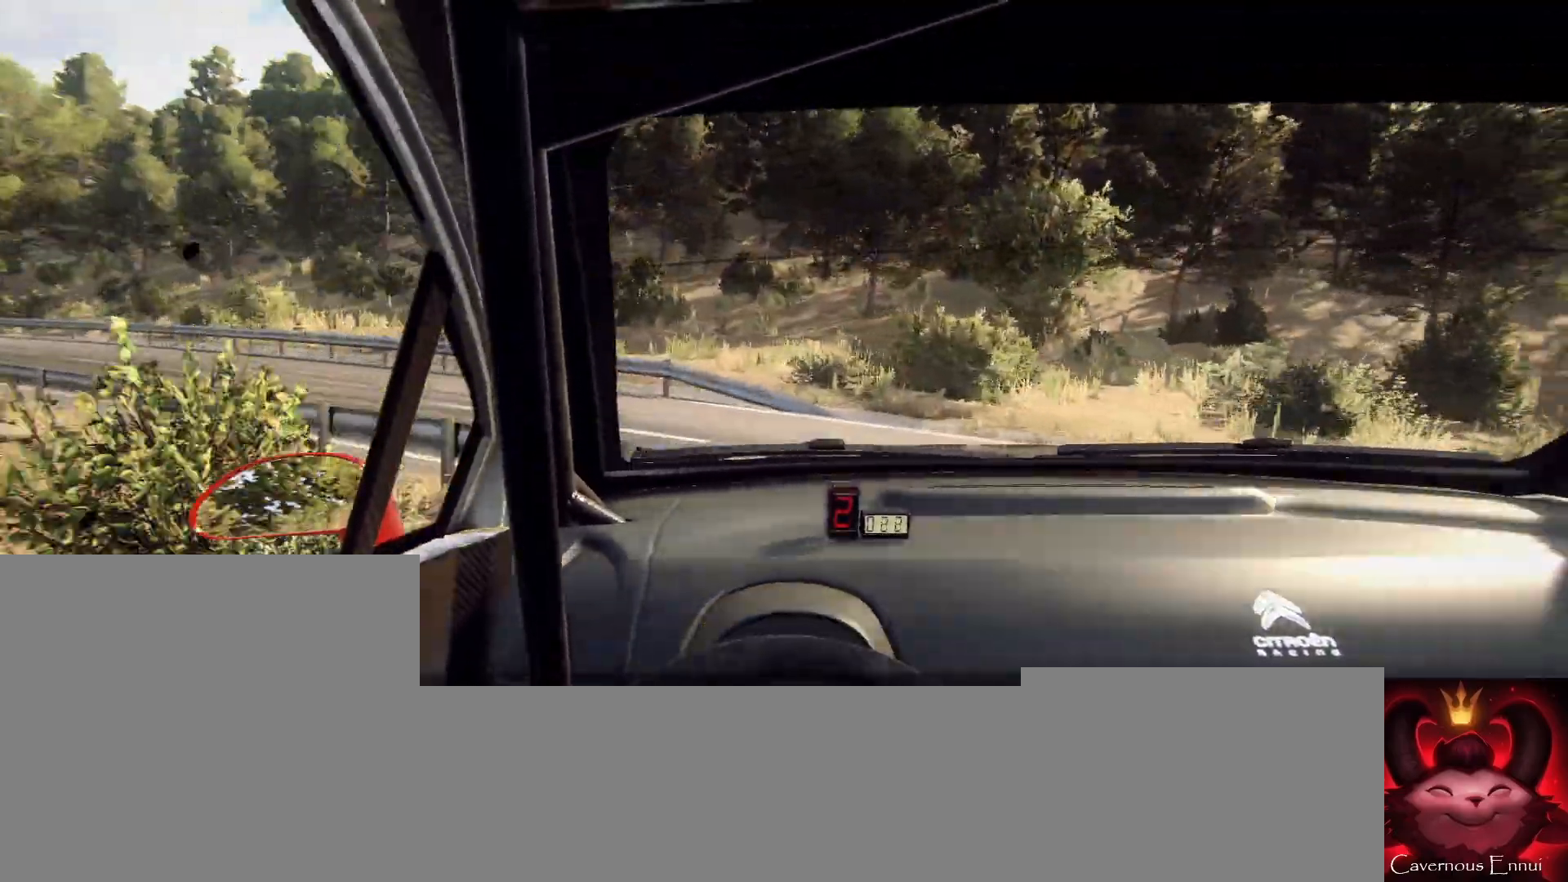
{"buttons": [], "left_stick": "left", "right_stick": "up", "events": [[33, "left_stick", "center"], [67, "R2", "up"], [167, "right_stick", "up"], [400, "L1", "down"], [433, "left_stick", "left"], [500, "L1", "up"]]}
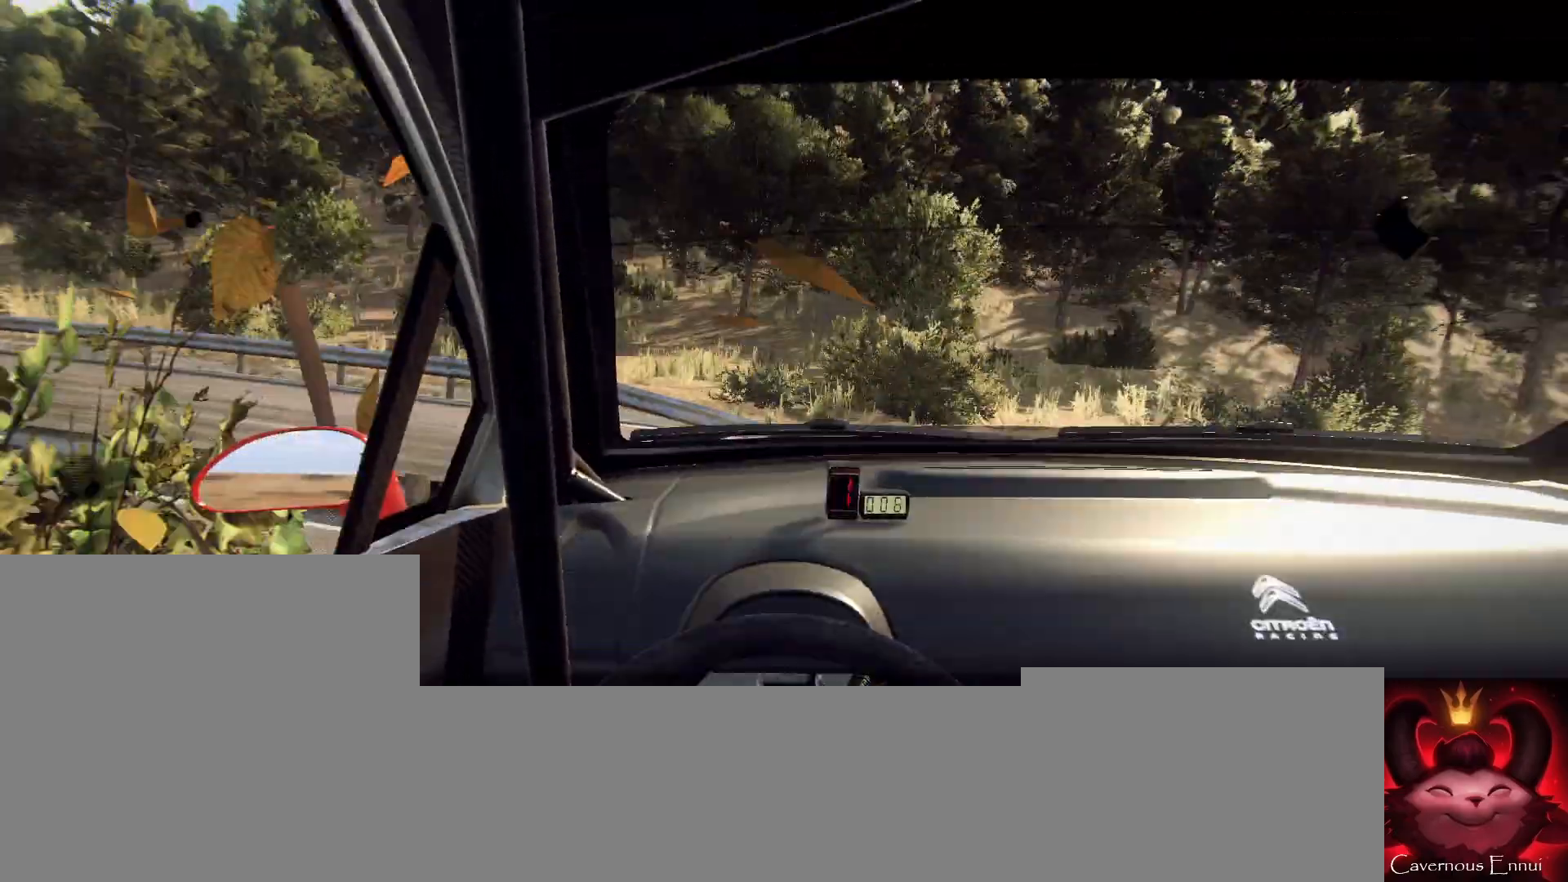
{"buttons": [], "left_stick": "left", "right_stick": "up", "events": [[67, "L1", "down"], [100, "L1", "up"]]}
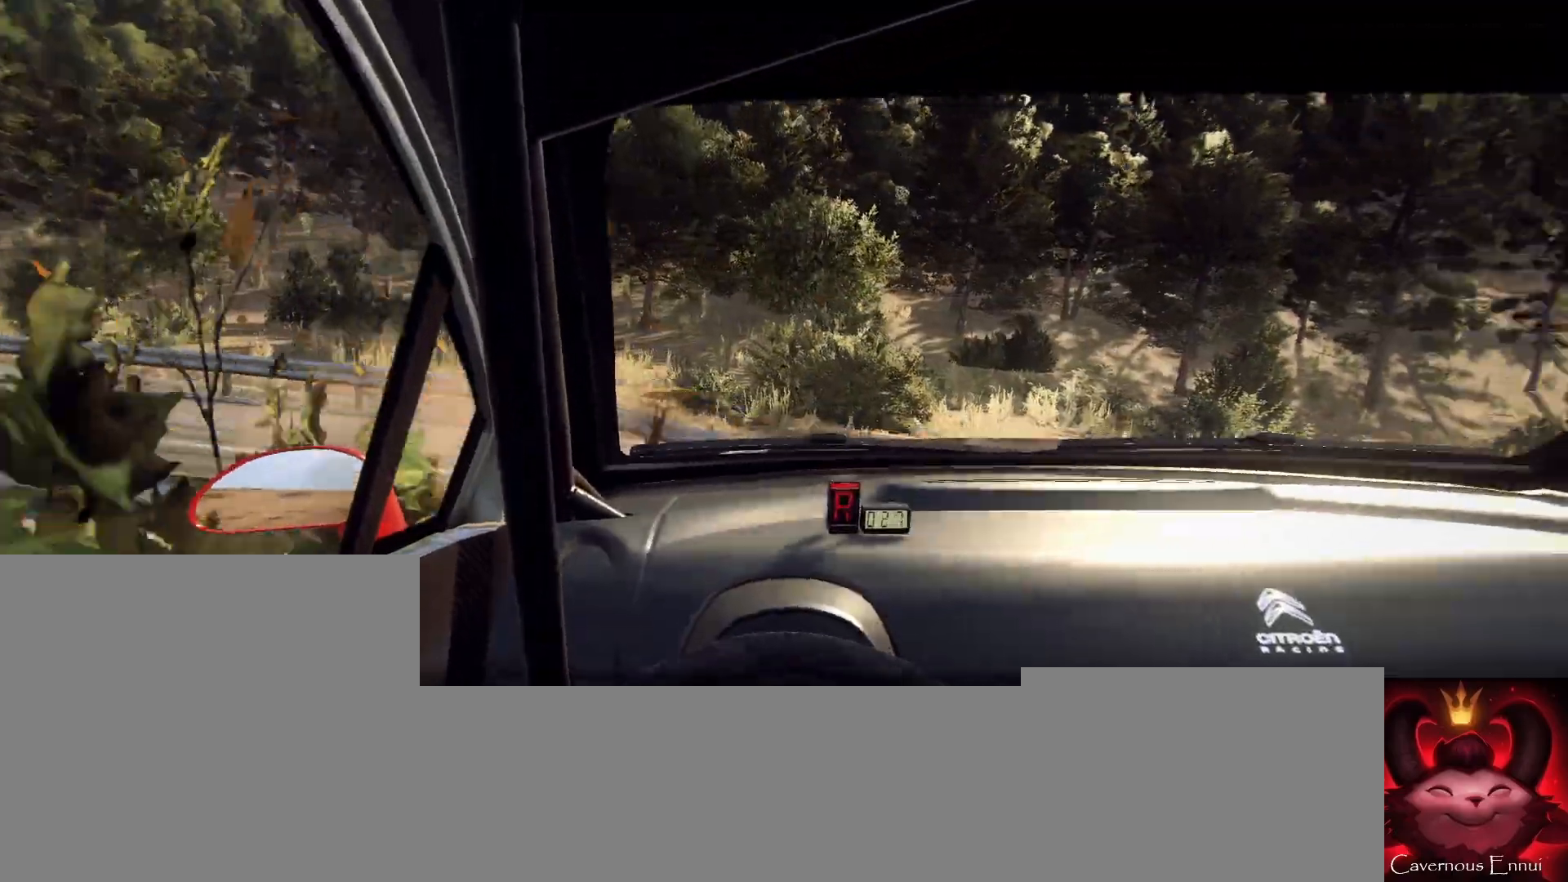
{"buttons": ["R1"], "left_stick": "center", "right_stick": "up", "events": [[333, "left_stick", "center"], [400, "R1", "down"], [433, "R1", "up"], [500, "R1", "down"]]}
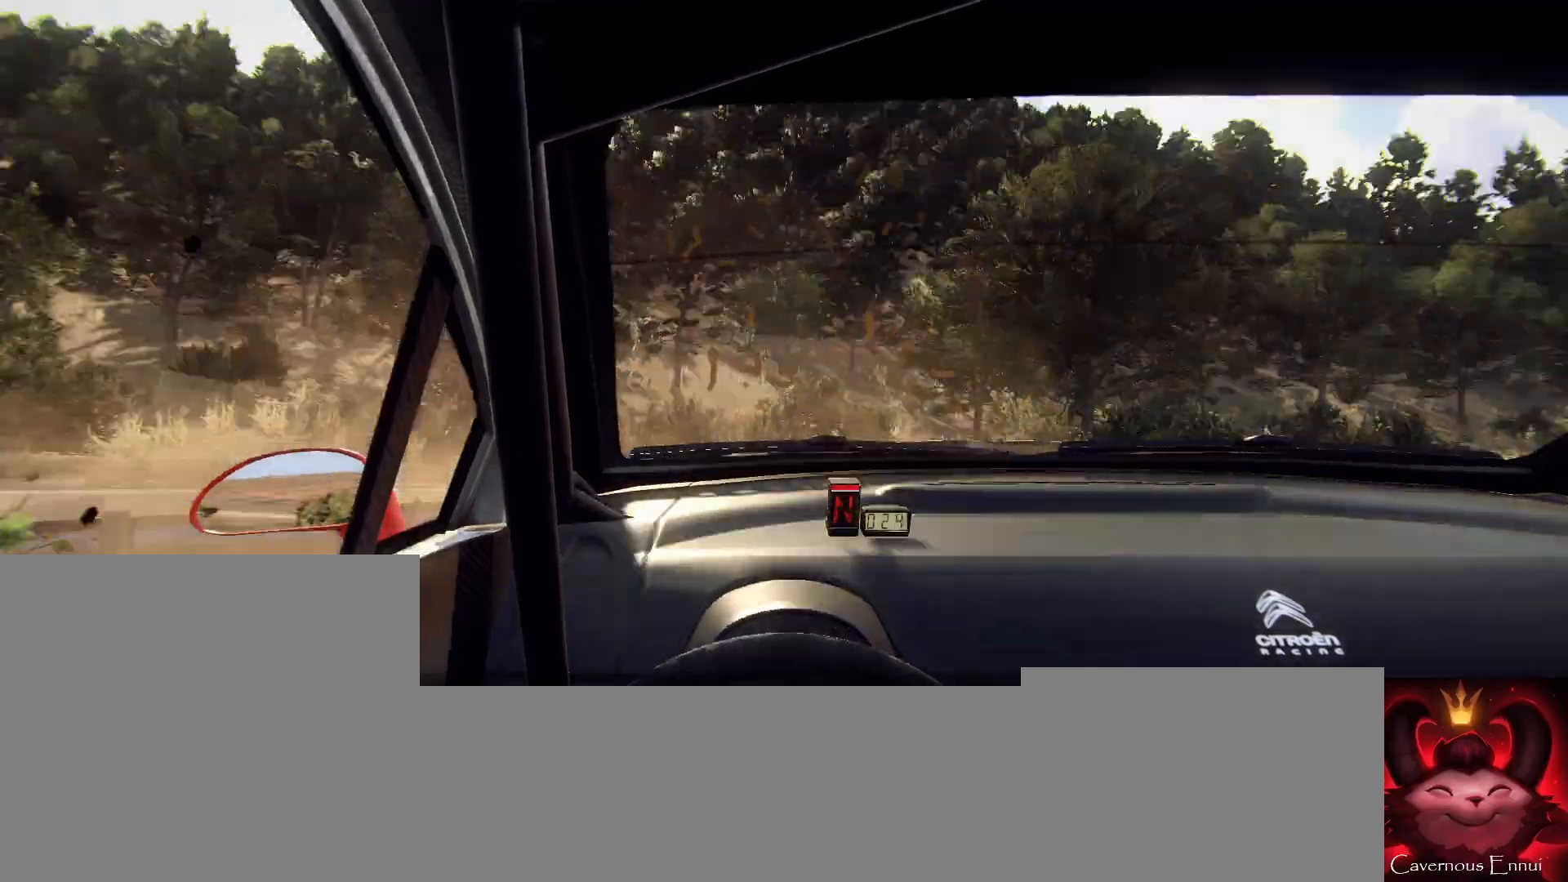
{"buttons": [], "left_stick": "left", "right_stick": "up", "events": [[33, "left_stick", "left"], [133, "R1", "up"]]}
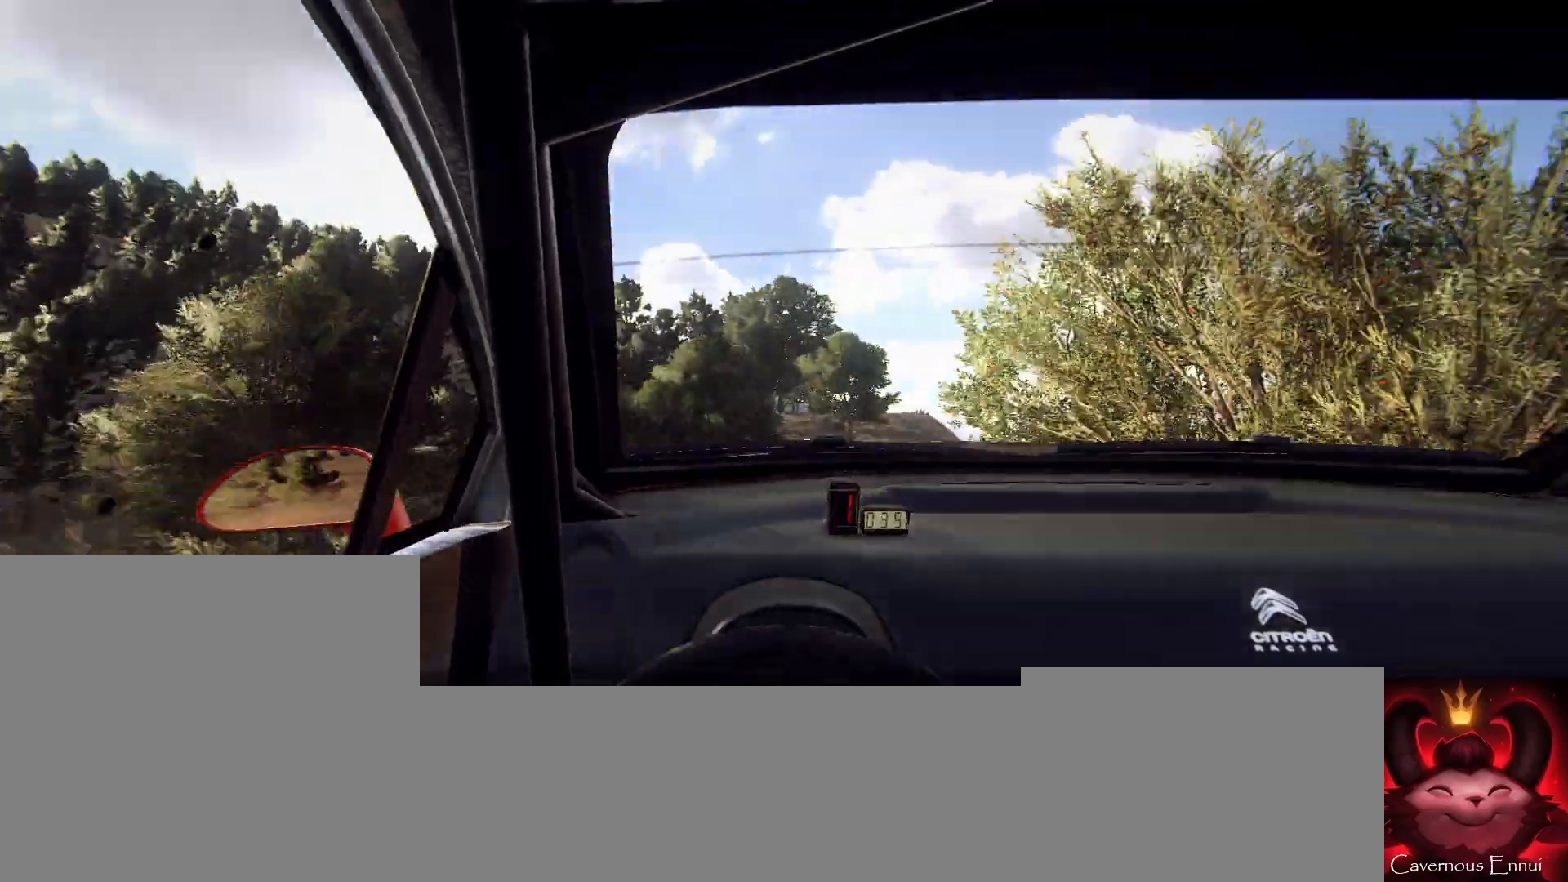
{"buttons": [], "left_stick": "left", "right_stick": "up", "events": []}
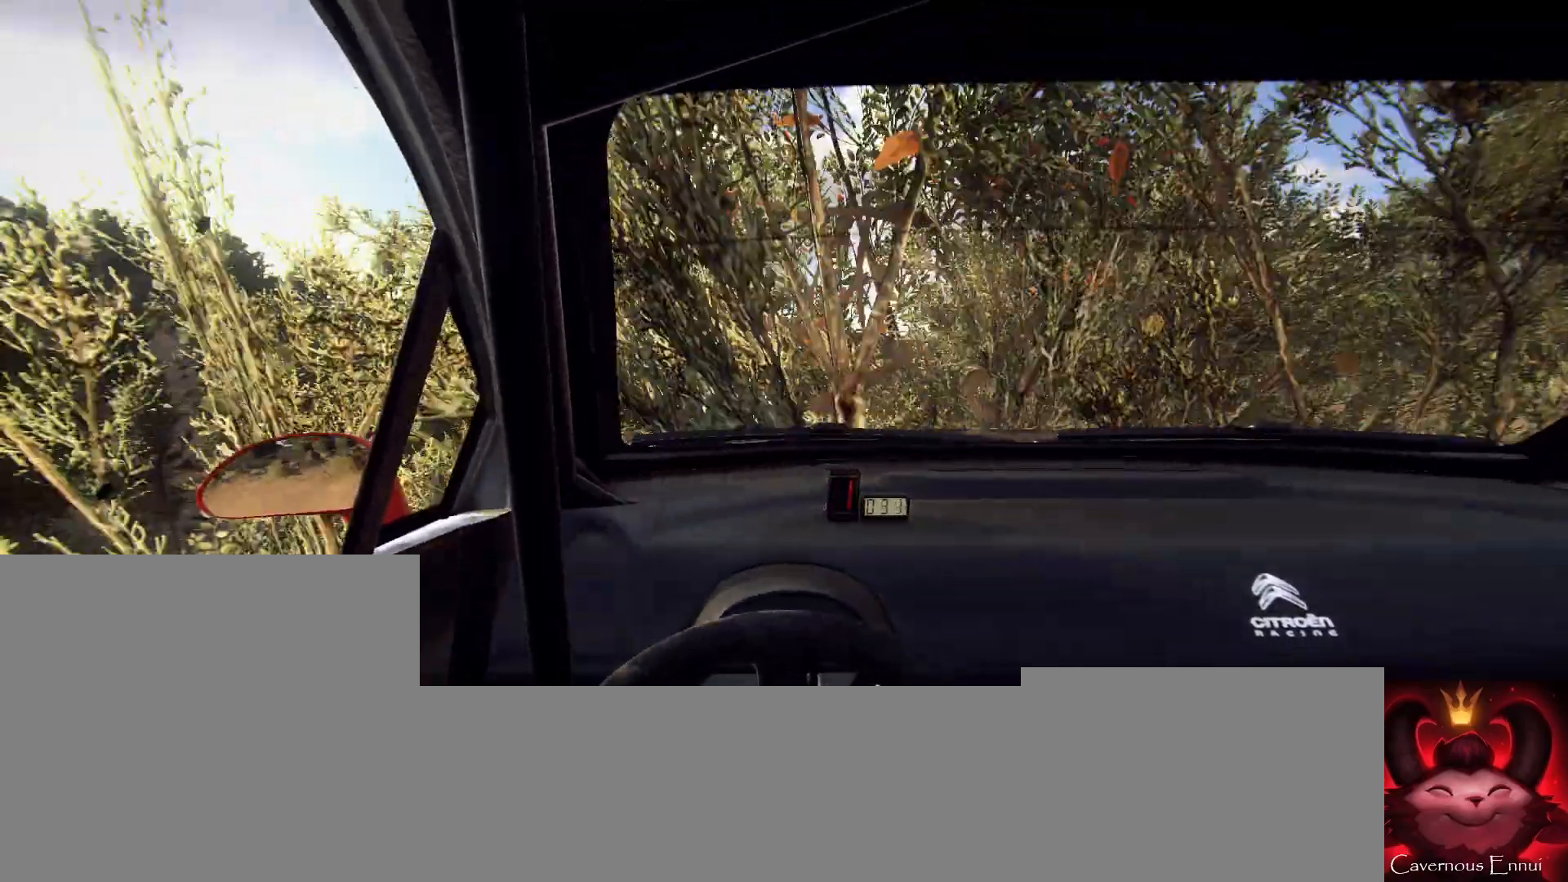
{"buttons": [], "left_stick": "right", "right_stick": "up", "events": [[267, "left_stick", "center"], [400, "left_stick", "right"]]}
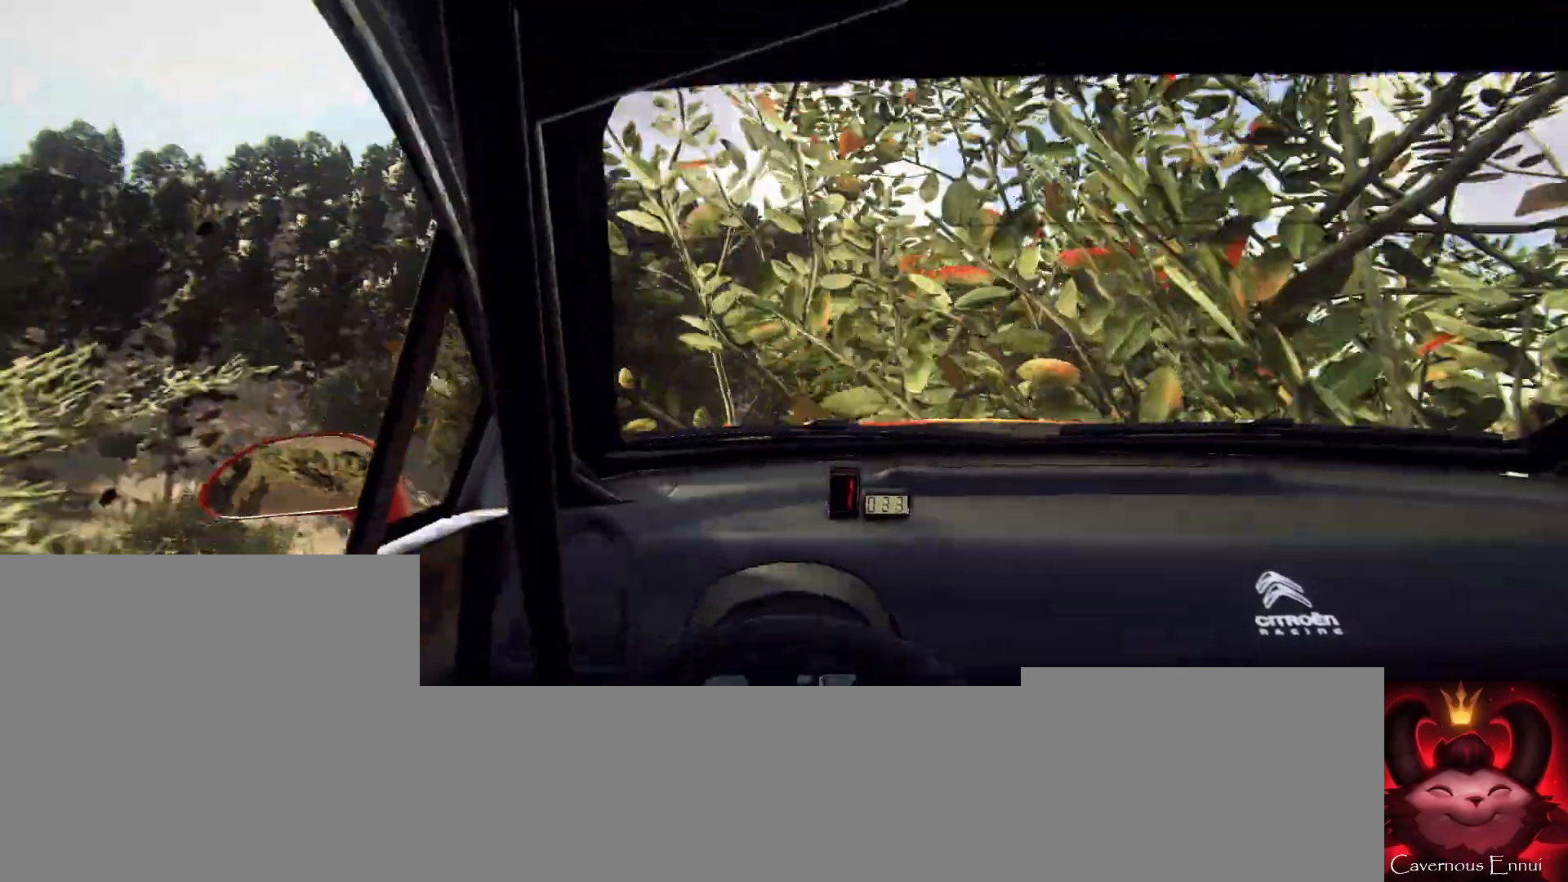
{"buttons": [], "left_stick": "center", "right_stick": "up", "events": [[500, "left_stick", "center"]]}
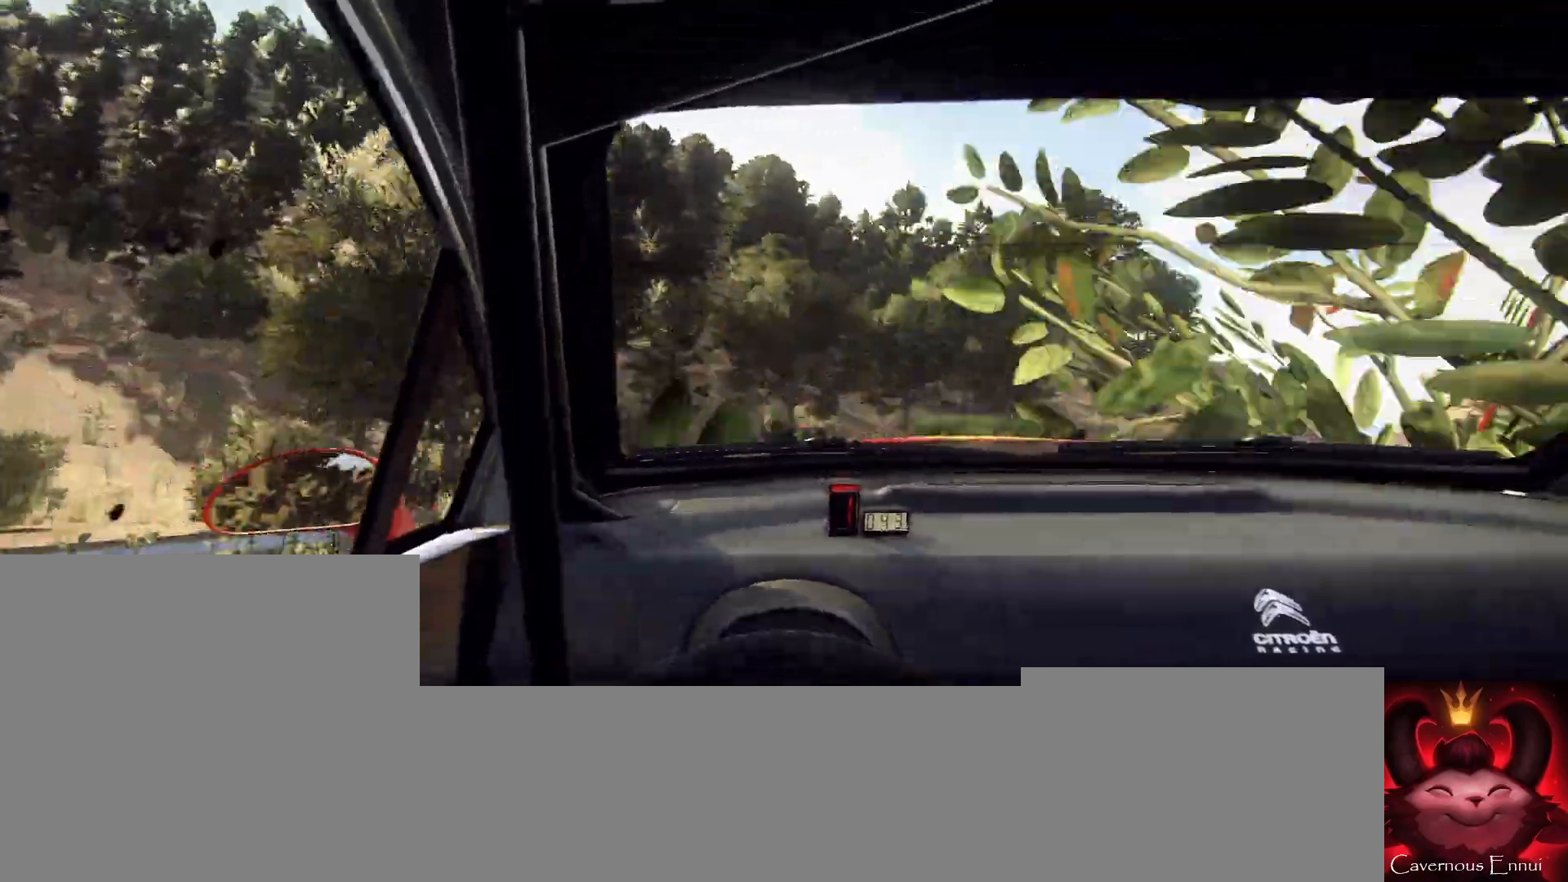
{"buttons": ["R2"], "left_stick": "center", "right_stick": "up", "events": [[300, "left_stick", "left"], [367, "R2", "down"], [500, "left_stick", "center"]]}
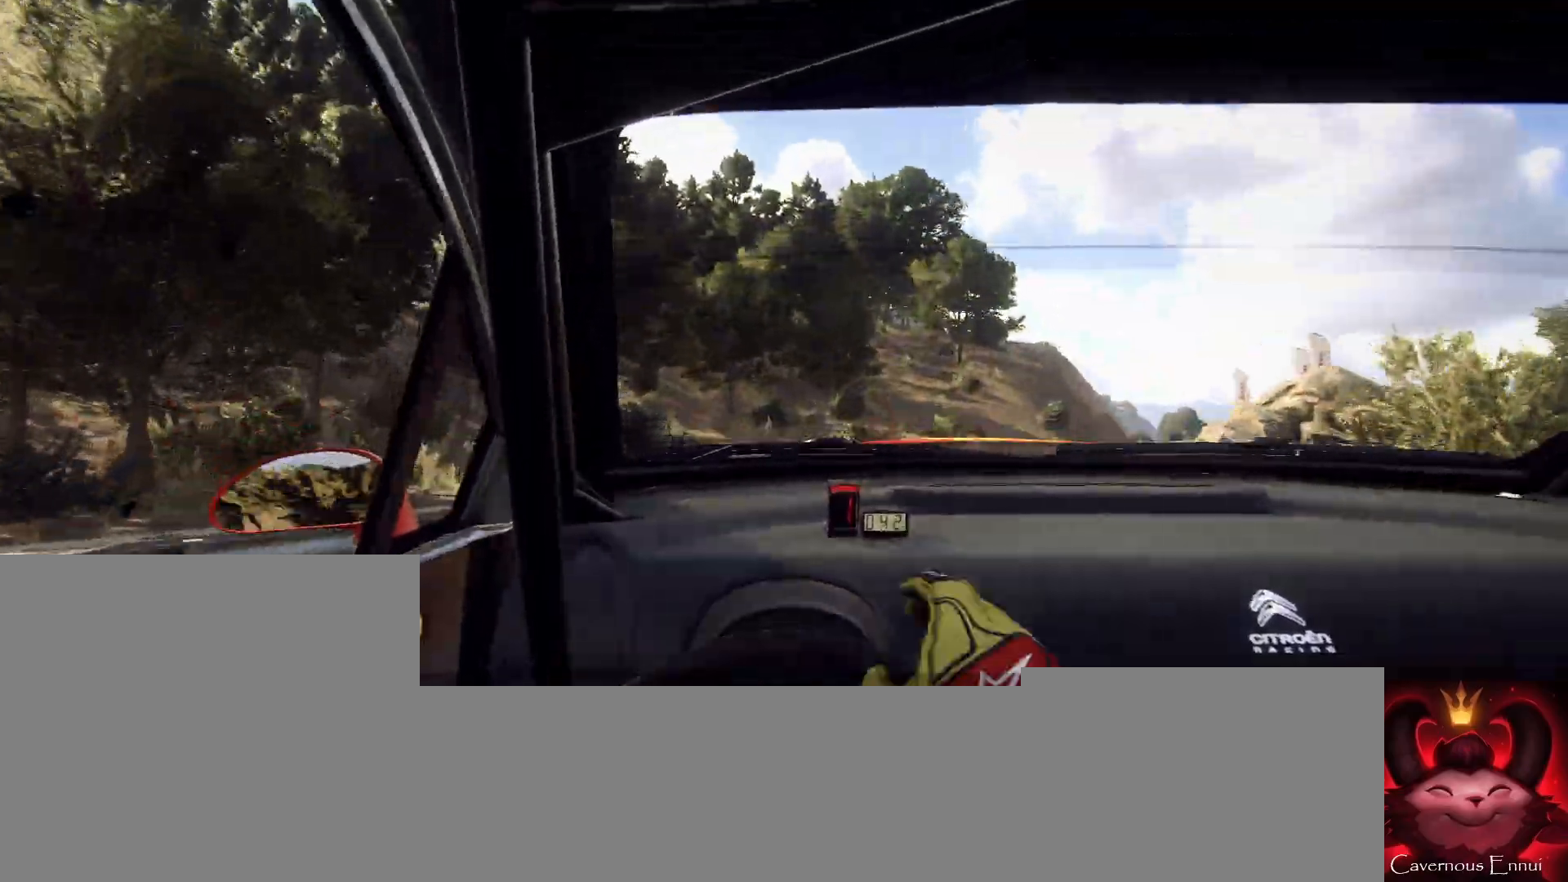
{"buttons": [], "left_stick": "right", "right_stick": "center", "events": [[200, "left_stick", "right"], [333, "R2", "up"], [367, "right_stick", "center"]]}
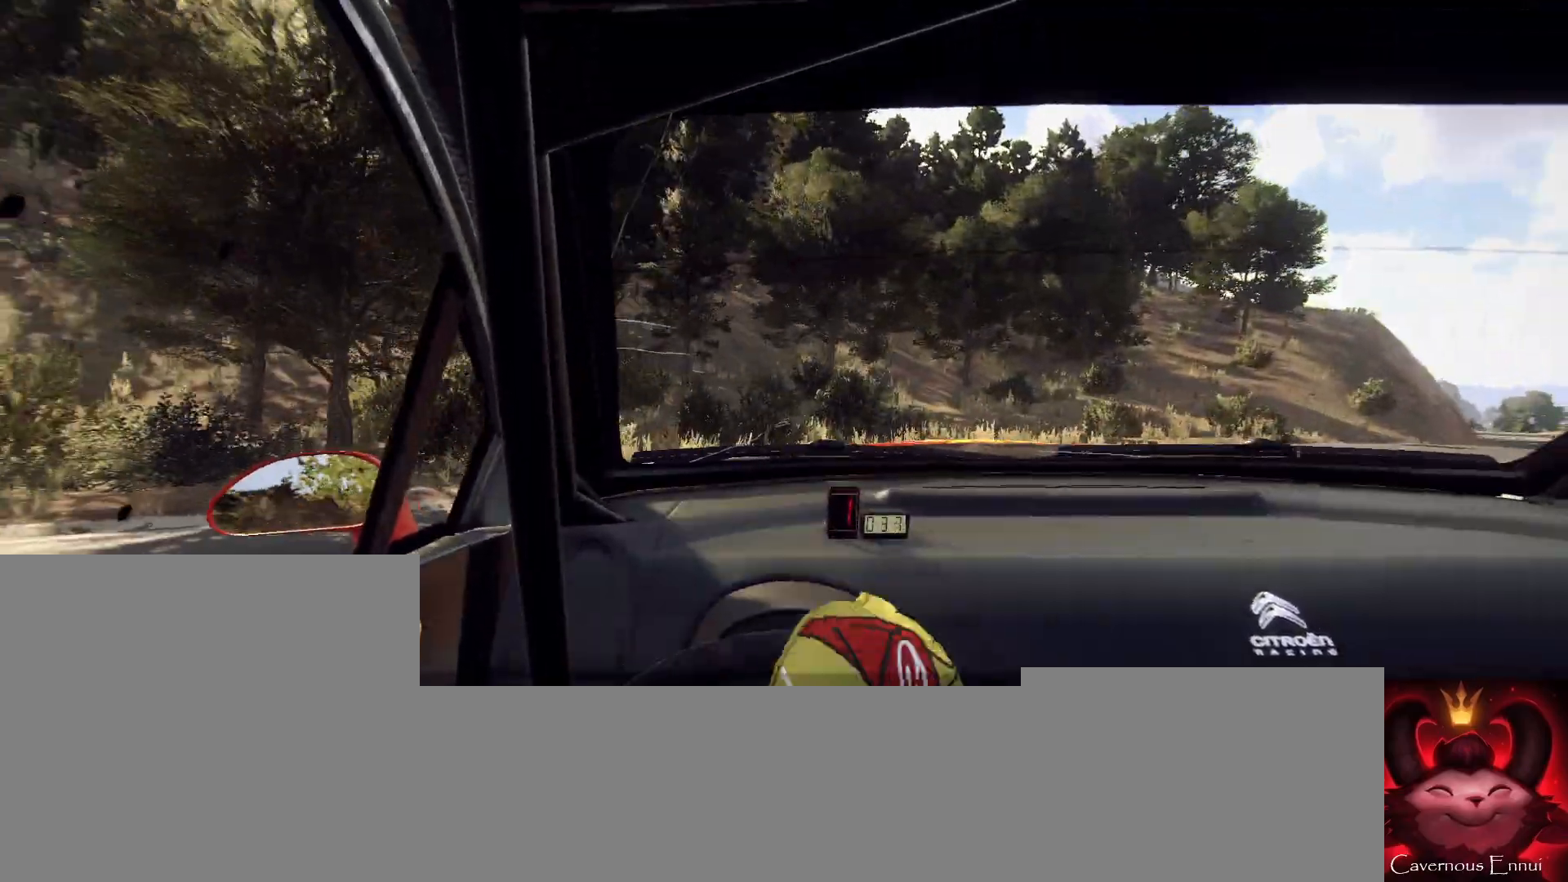
{"buttons": [], "left_stick": "right", "right_stick": "up", "events": [[233, "right_stick", "up"]]}
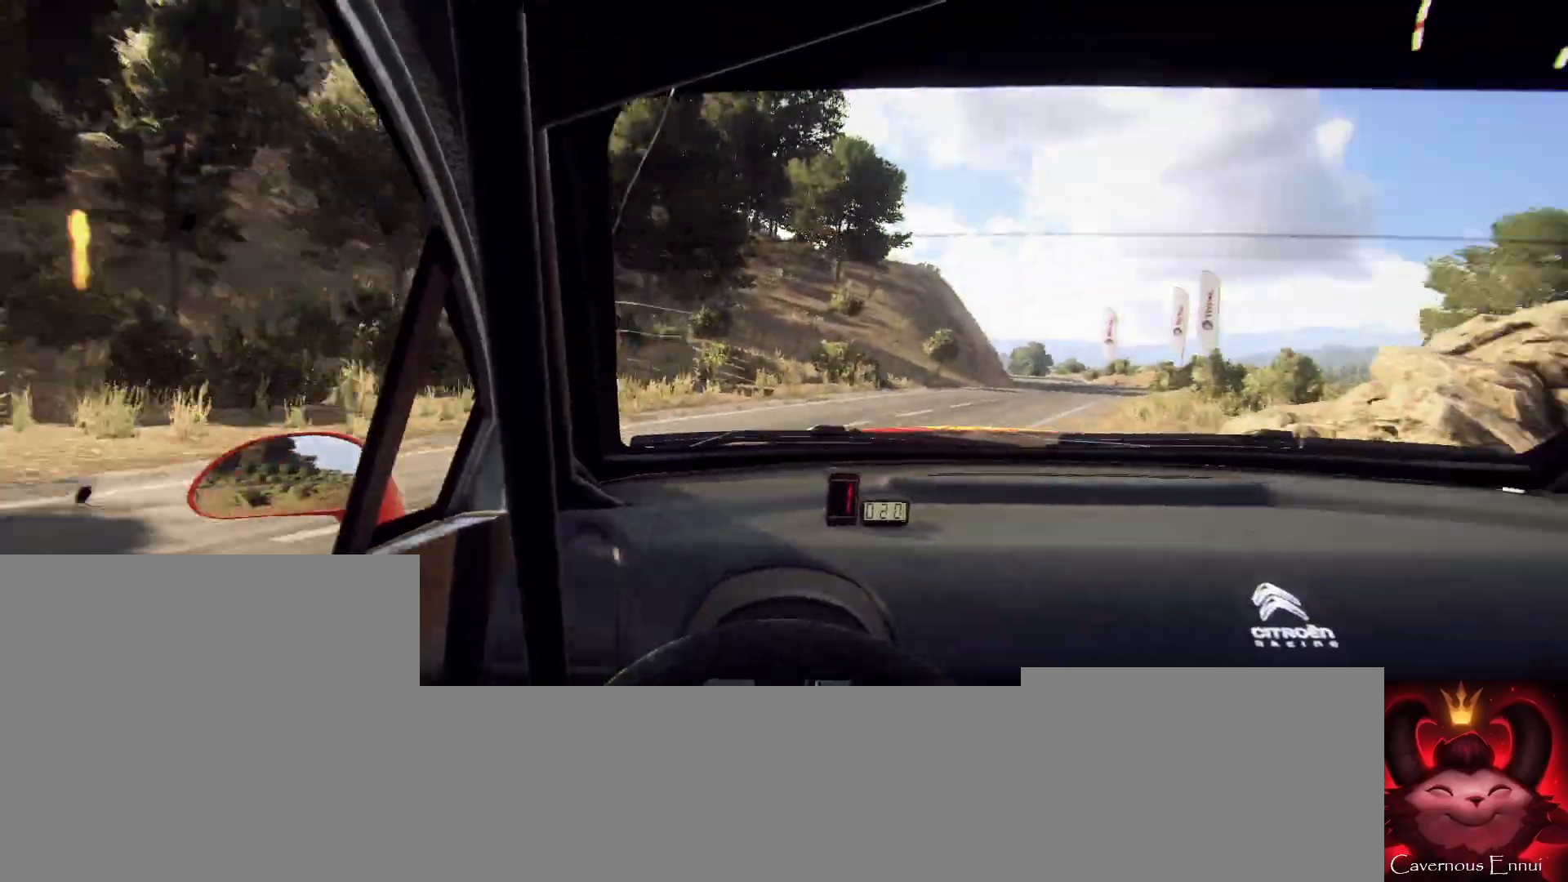
{"buttons": ["R2"], "left_stick": "left", "right_stick": "center", "events": [[67, "left_stick", "center"], [167, "left_stick", "left"], [367, "R2", "down"], [400, "right_stick", "center"]]}
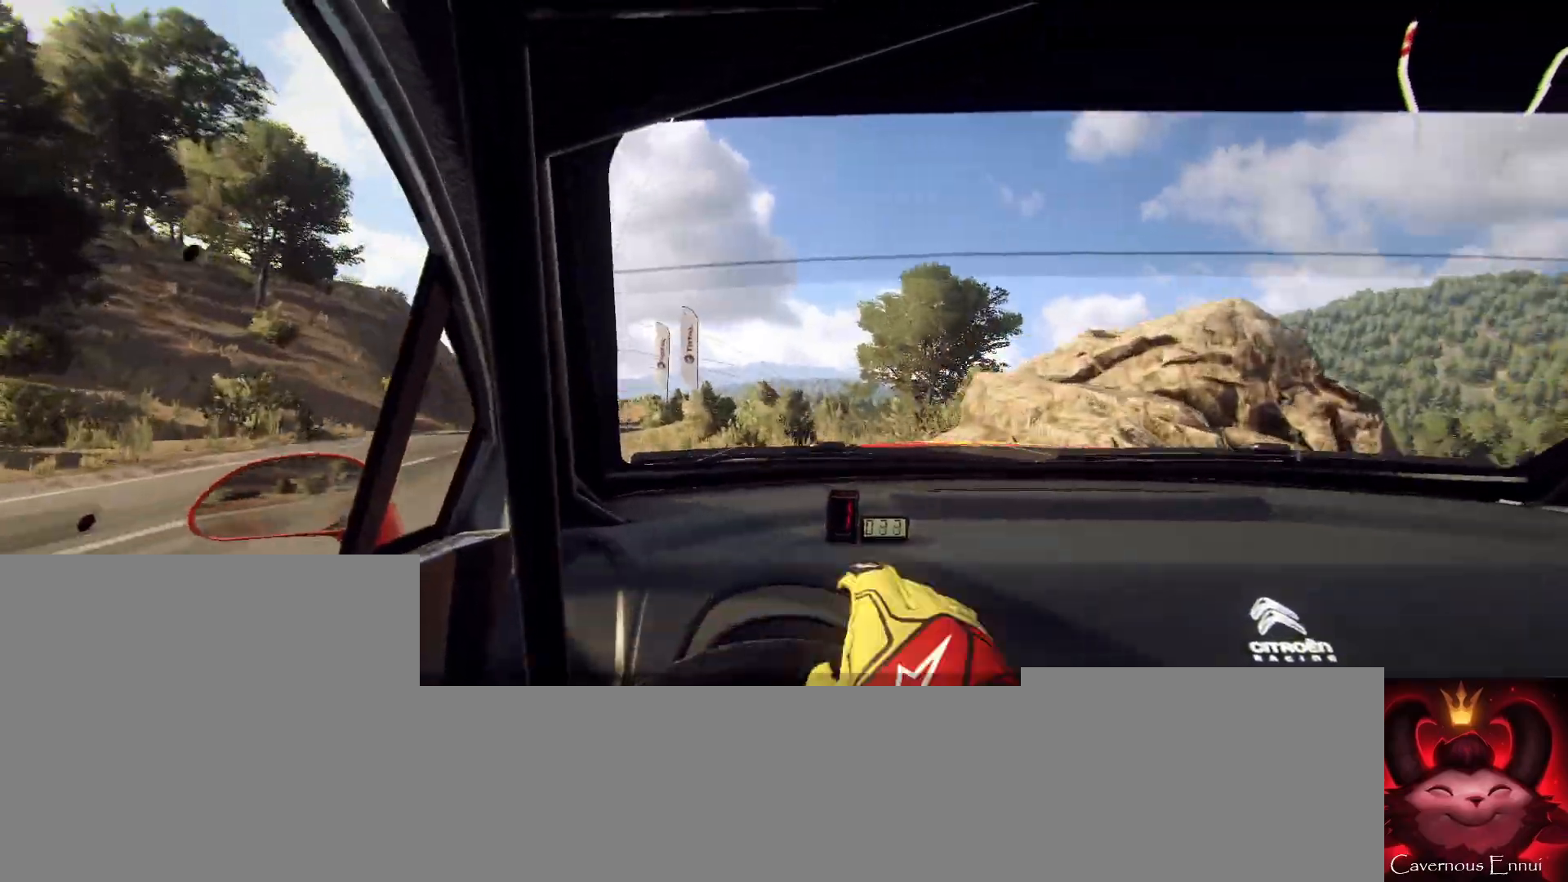
{"buttons": ["R2"], "left_stick": "left", "right_stick": "center", "events": []}
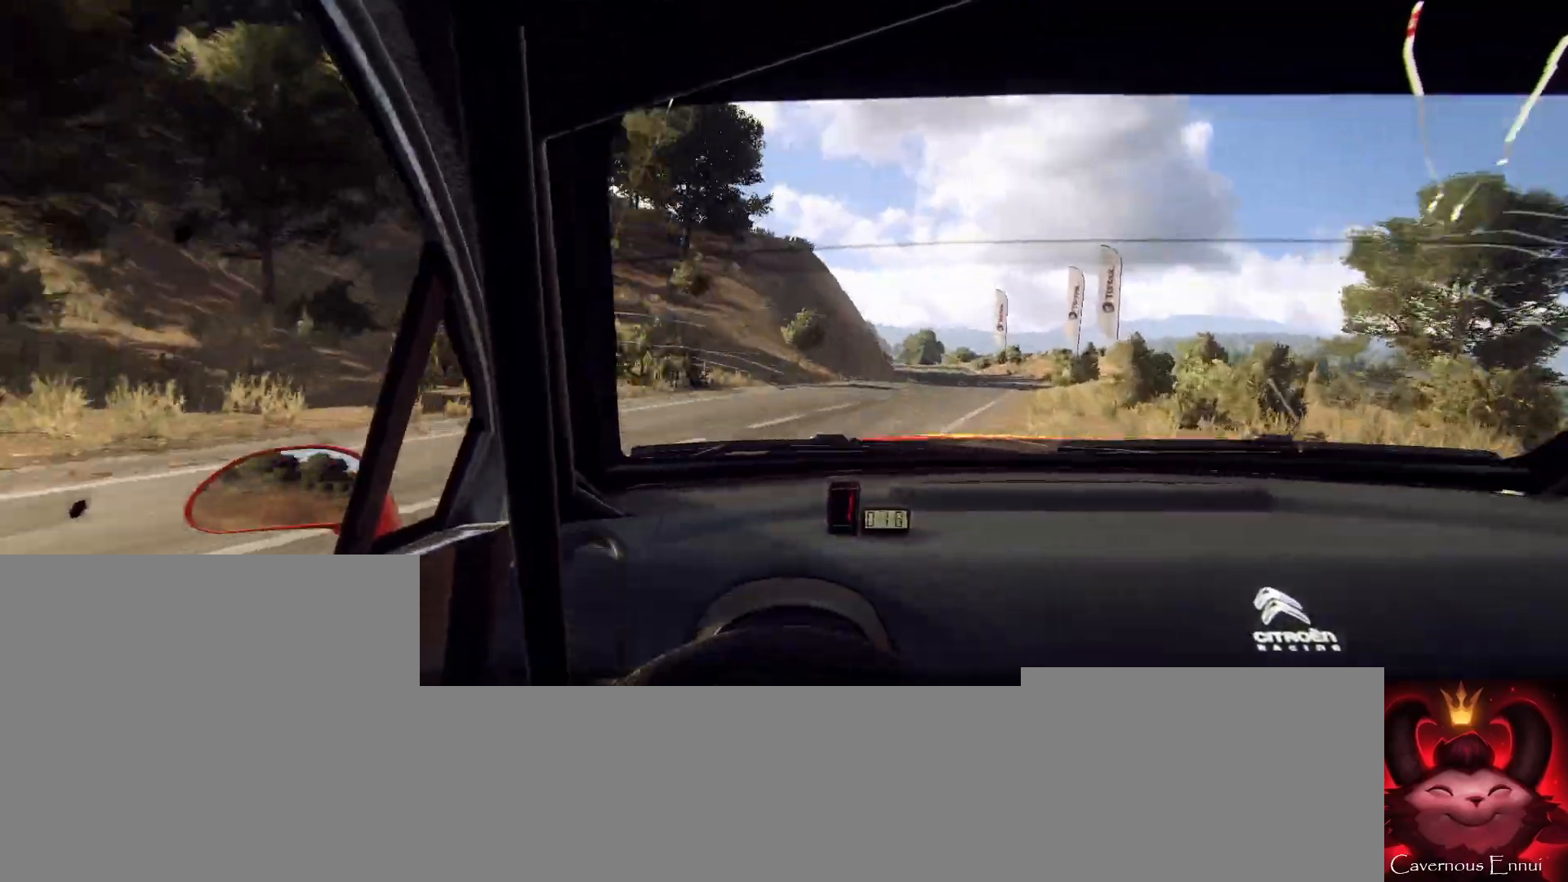
{"buttons": ["R2"], "left_stick": "left", "right_stick": "center", "events": [[33, "right_stick", "up"], [400, "right_stick", "center"]]}
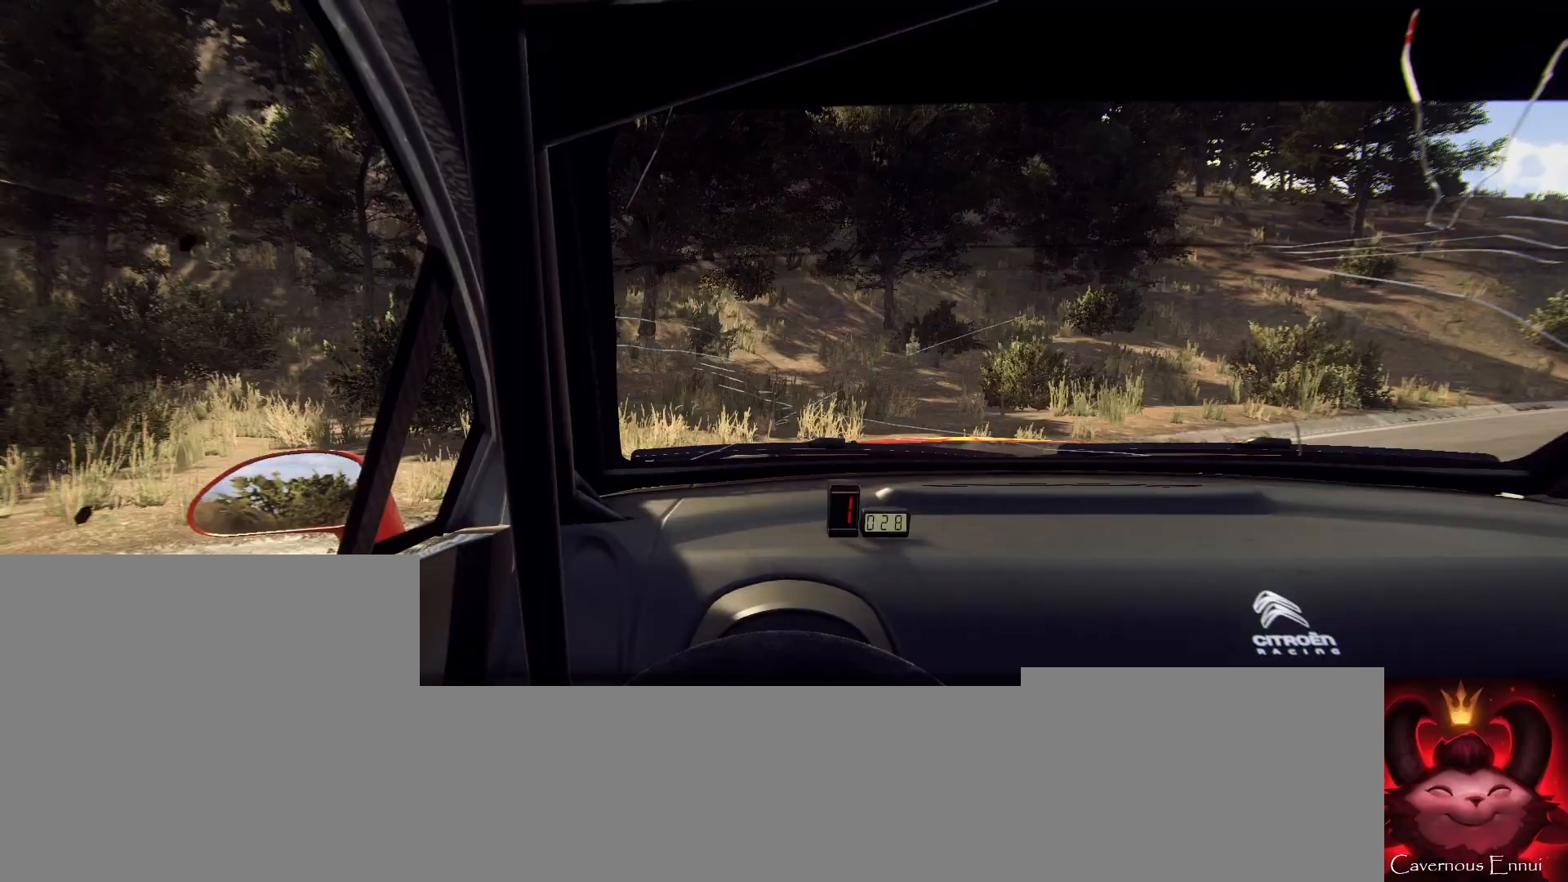
{"buttons": ["R2"], "left_stick": "left", "right_stick": "up", "events": [[100, "right_stick", "up"]]}
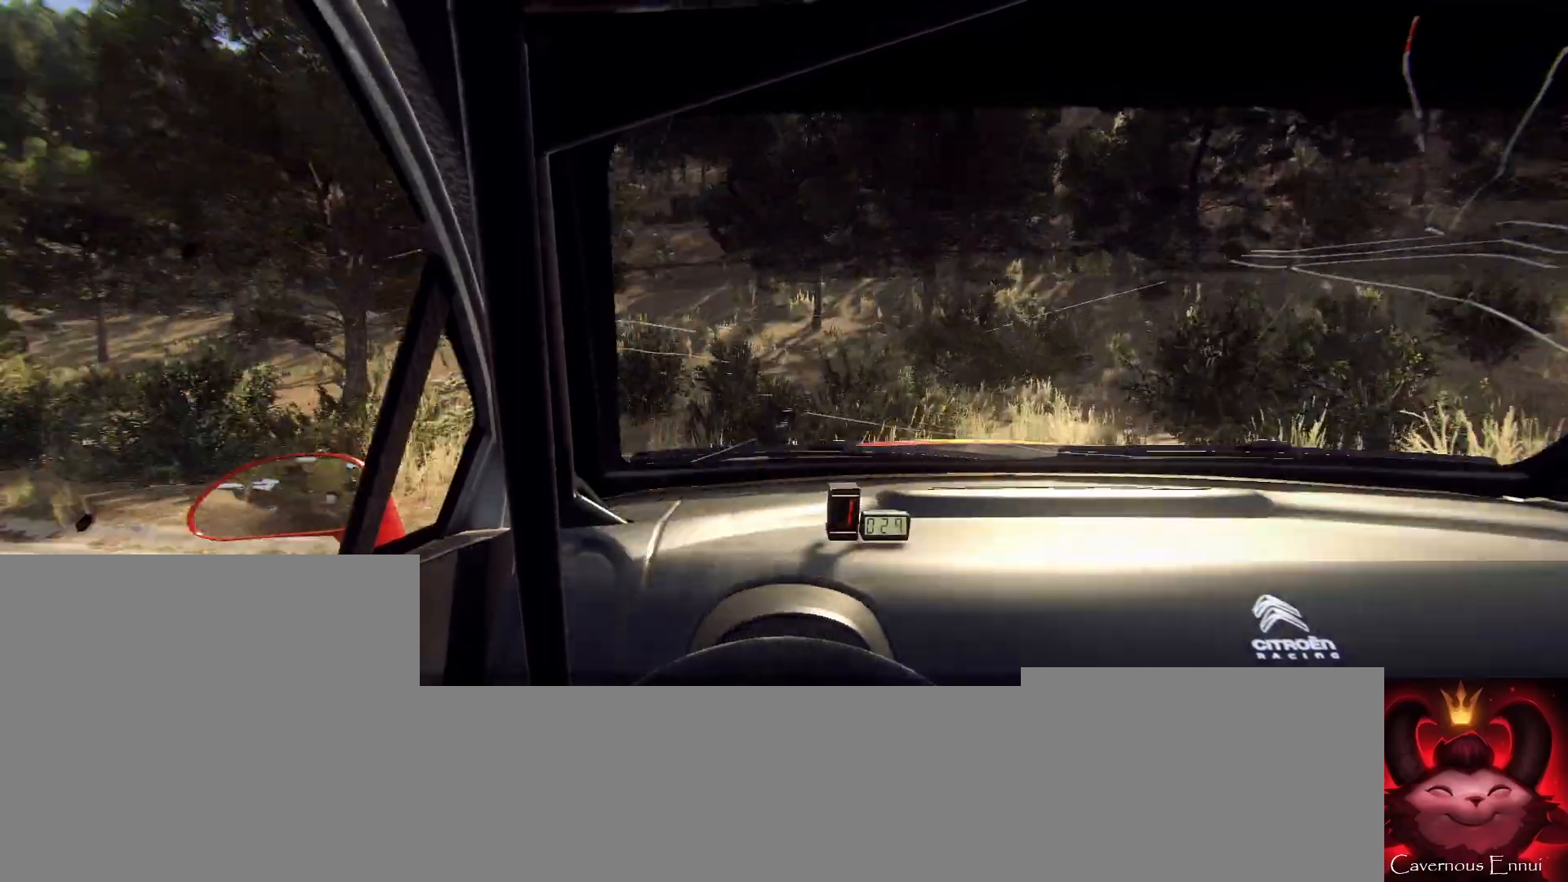
{"buttons": [], "left_stick": "center", "right_stick": "up-right", "events": [[67, "R2", "up"], [100, "right_stick", "center"], [433, "left_stick", "center"], [500, "right_stick", "up-right"]]}
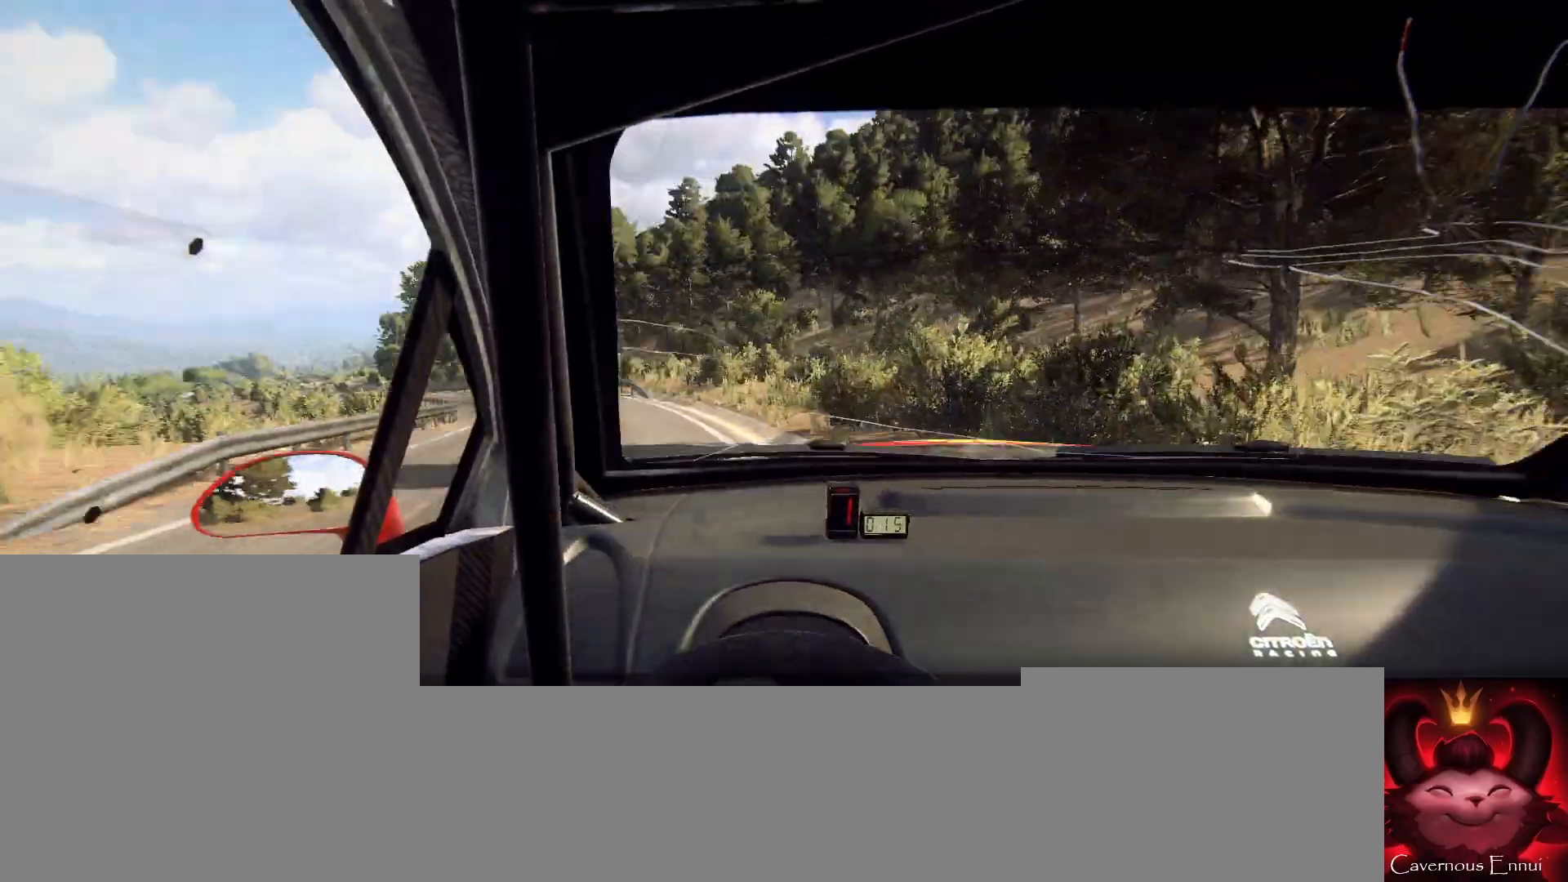
{"buttons": [], "left_stick": "right", "right_stick": "up", "events": [[100, "right_stick", "up"], [133, "left_stick", "left"], [233, "left_stick", "center"], [400, "left_stick", "right"]]}
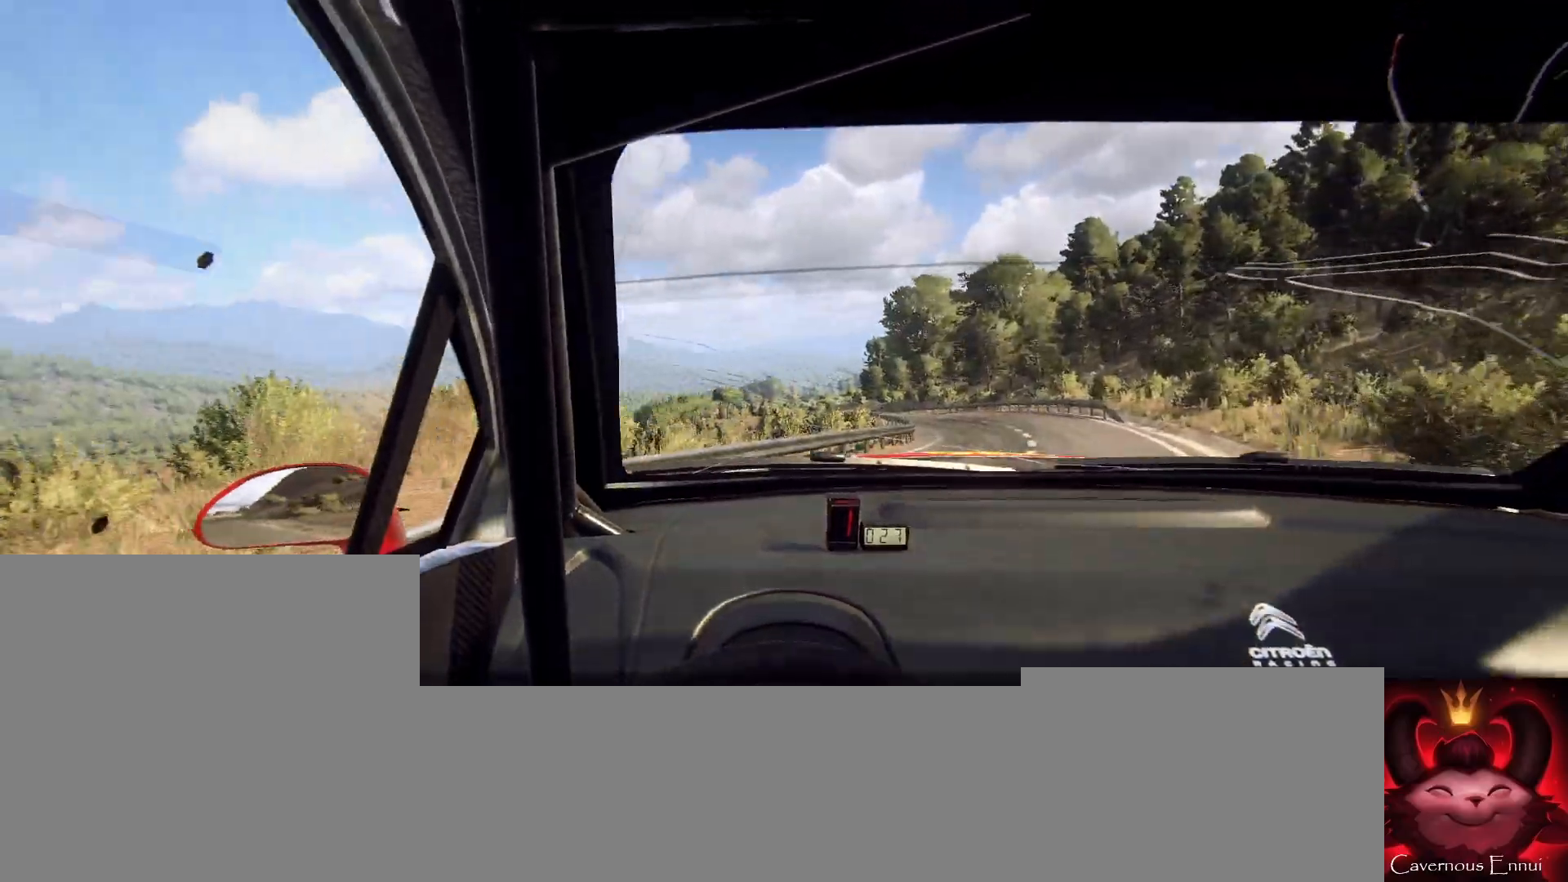
{"buttons": [], "left_stick": "right", "right_stick": "up", "events": [[233, "left_stick", "center"], [400, "left_stick", "right"]]}
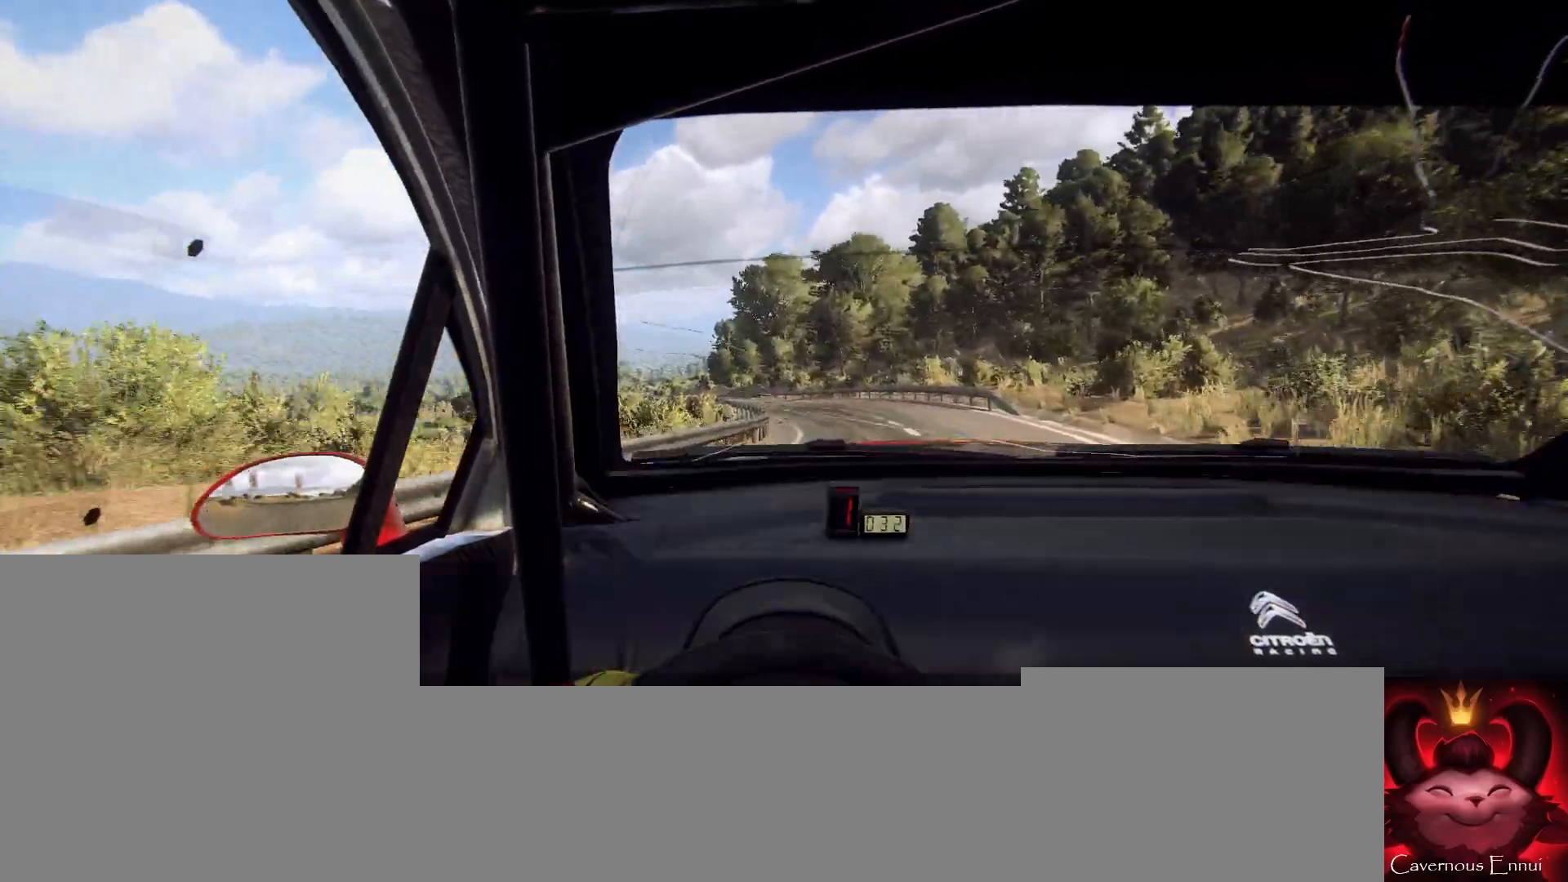
{"buttons": ["R1"], "left_stick": "left", "right_stick": "up", "events": [[100, "left_stick", "center"], [400, "left_stick", "left"], [467, "R1", "down"]]}
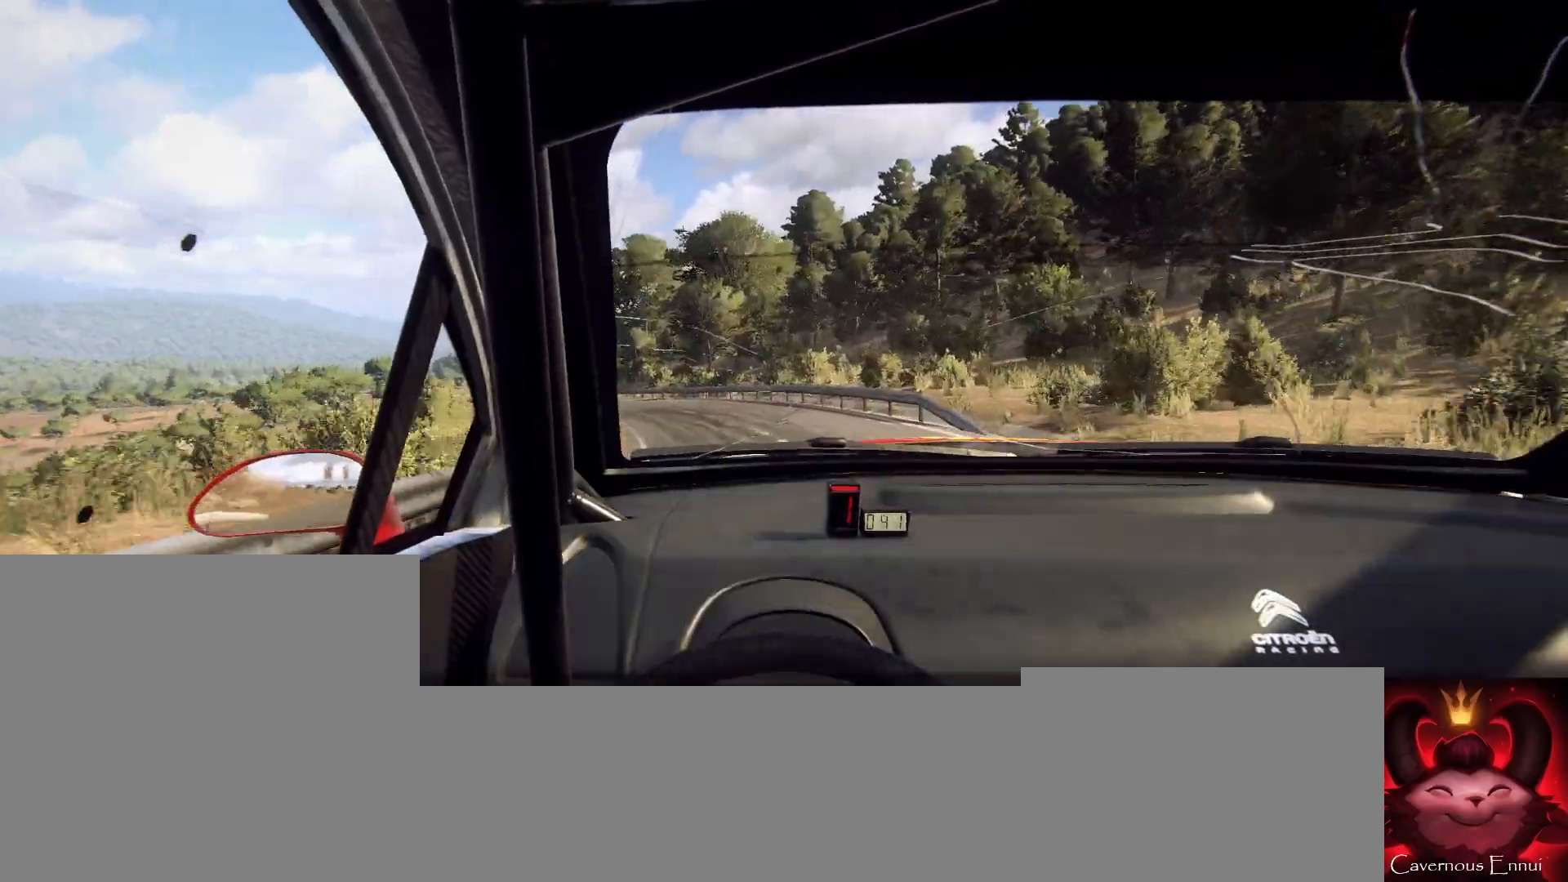
{"buttons": [], "left_stick": "center", "right_stick": "up", "events": [[33, "R1", "up"], [133, "left_stick", "center"], [333, "left_stick", "left"], [433, "left_stick", "center"]]}
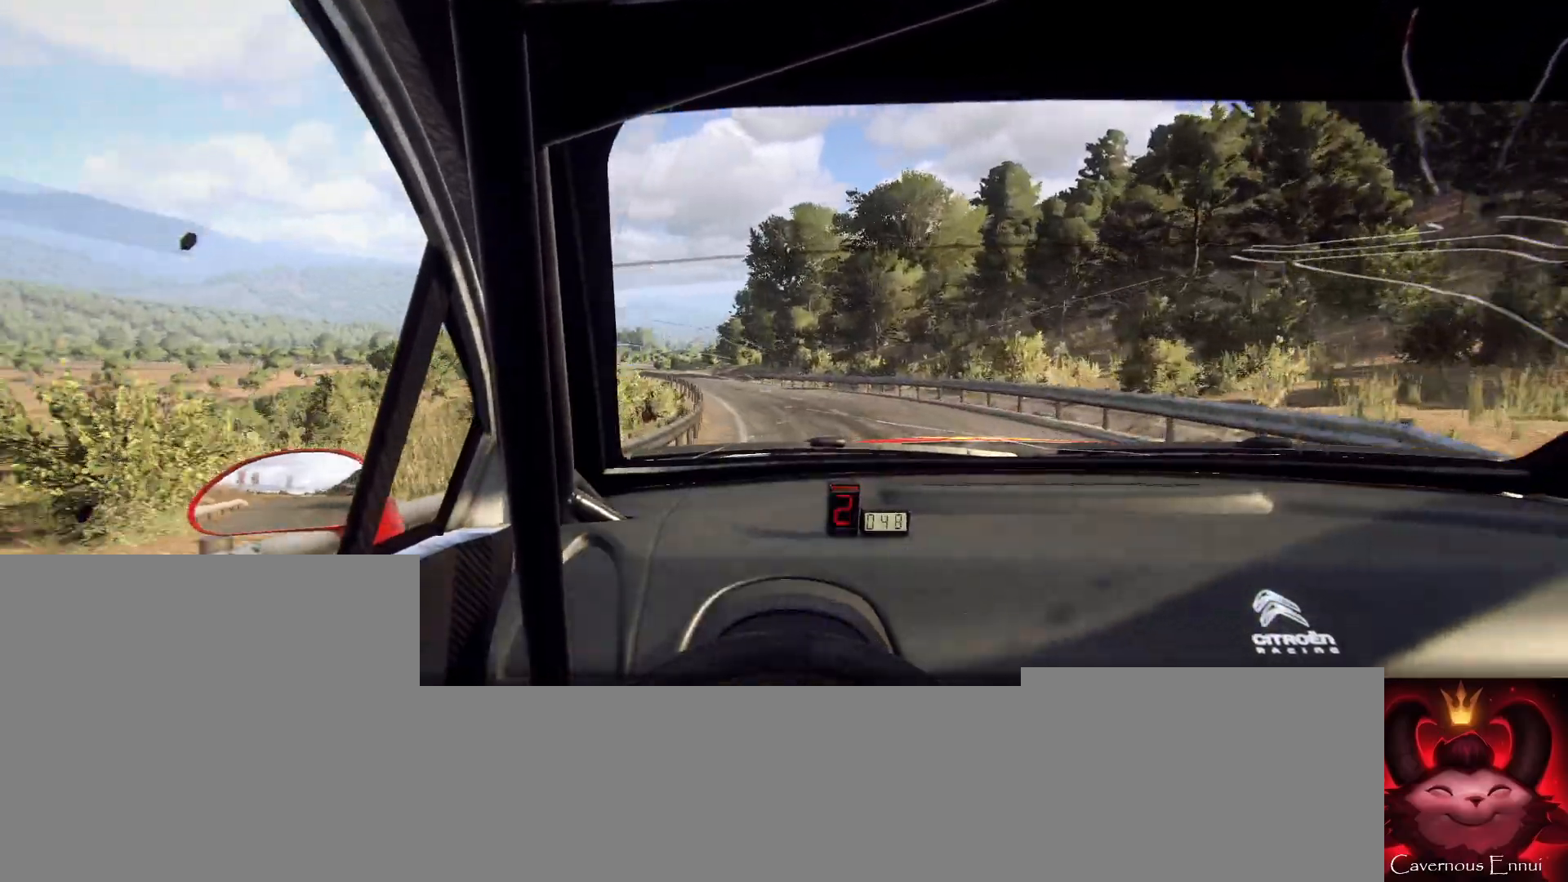
{"buttons": [], "left_stick": "center", "right_stick": "up", "events": [[200, "left_stick", "right"], [367, "left_stick", "center"], [400, "R1", "down"], [467, "R1", "up"]]}
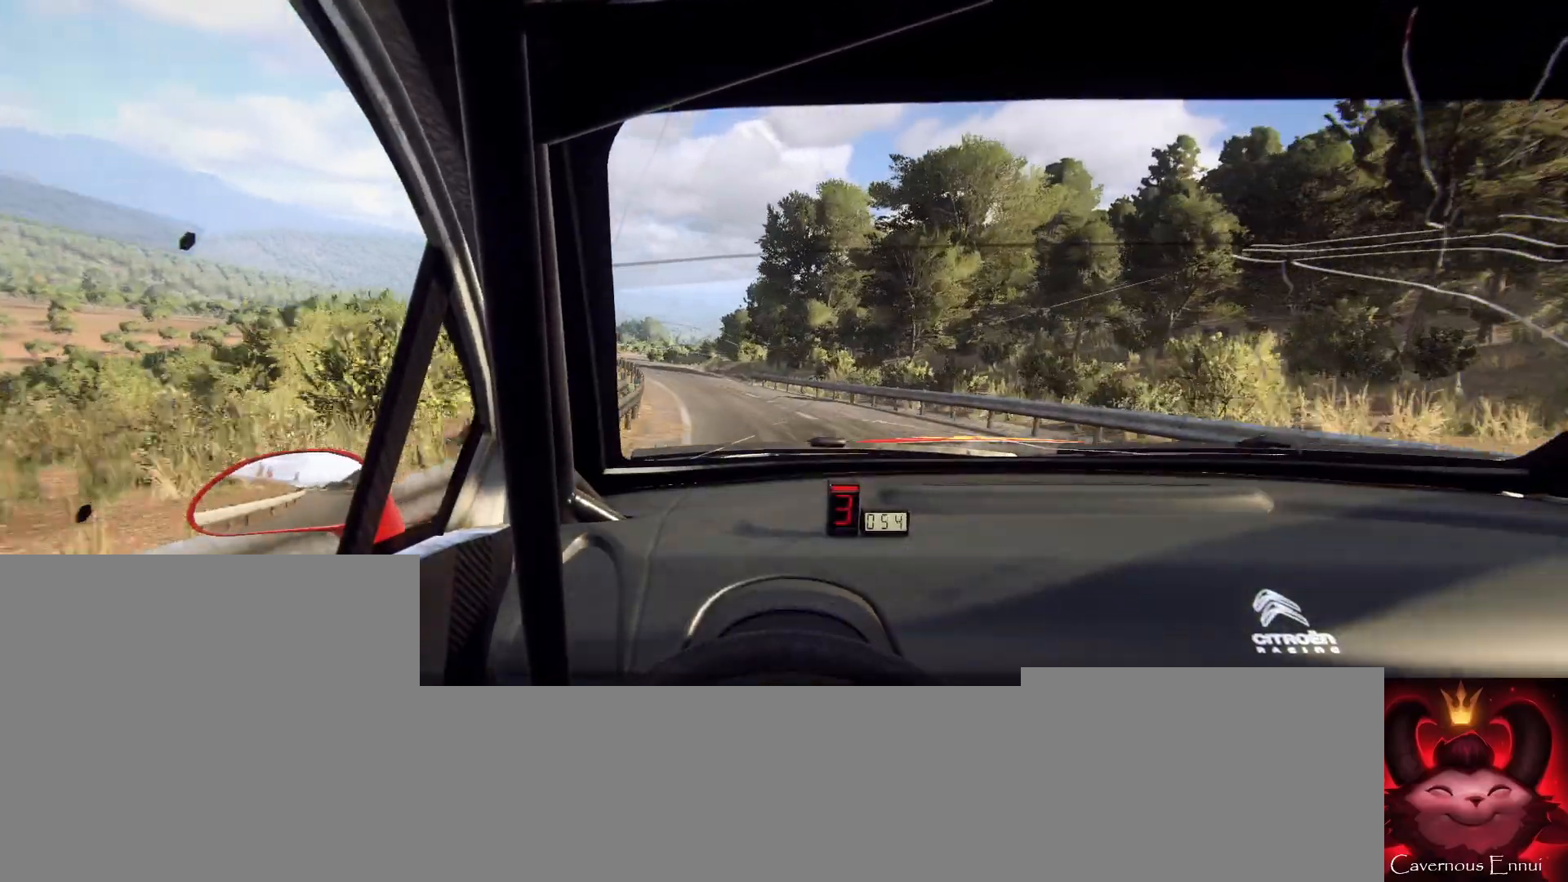
{"buttons": [], "left_stick": "center", "right_stick": "up", "events": [[100, "left_stick", "left"], [433, "left_stick", "center"]]}
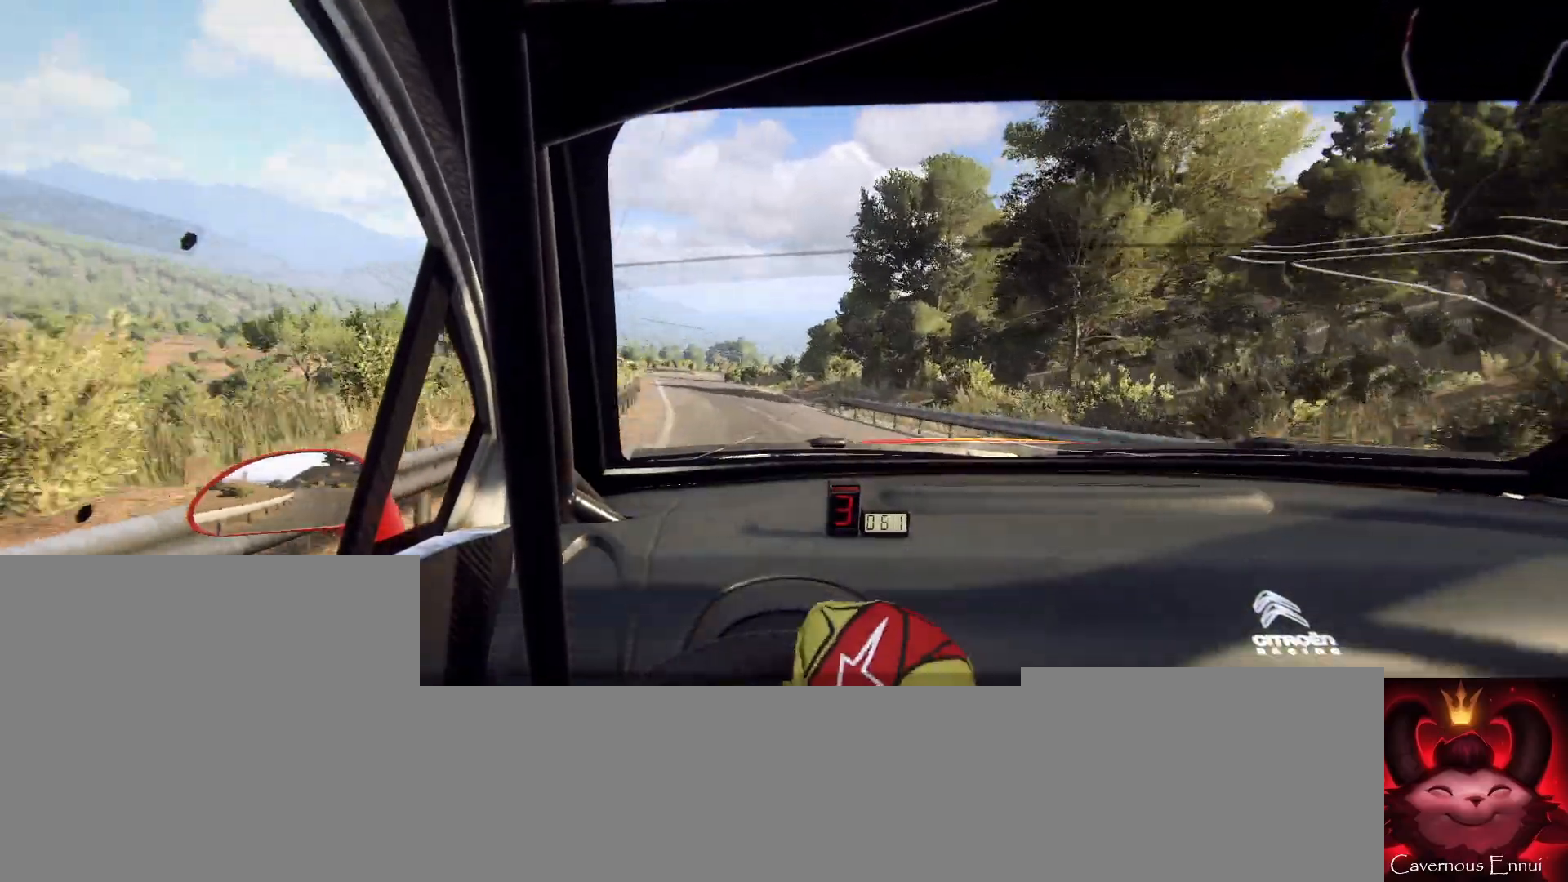
{"buttons": [], "left_stick": "right", "right_stick": "up", "events": [[67, "left_stick", "left"], [200, "left_stick", "center"], [433, "left_stick", "right"]]}
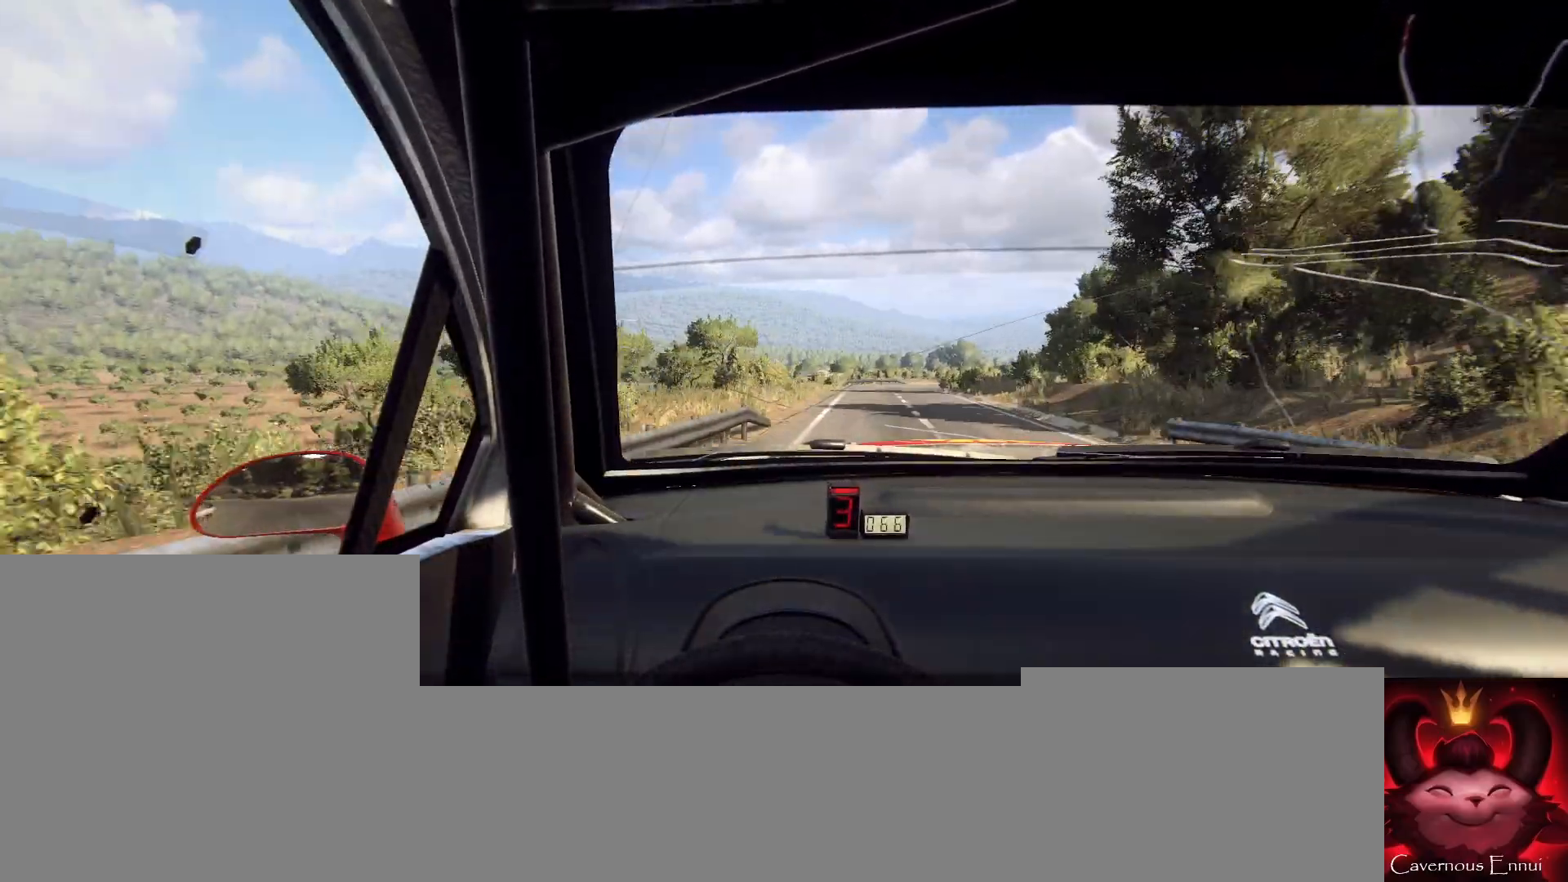
{"buttons": [], "left_stick": "center", "right_stick": "up", "events": [[133, "left_stick", "center"]]}
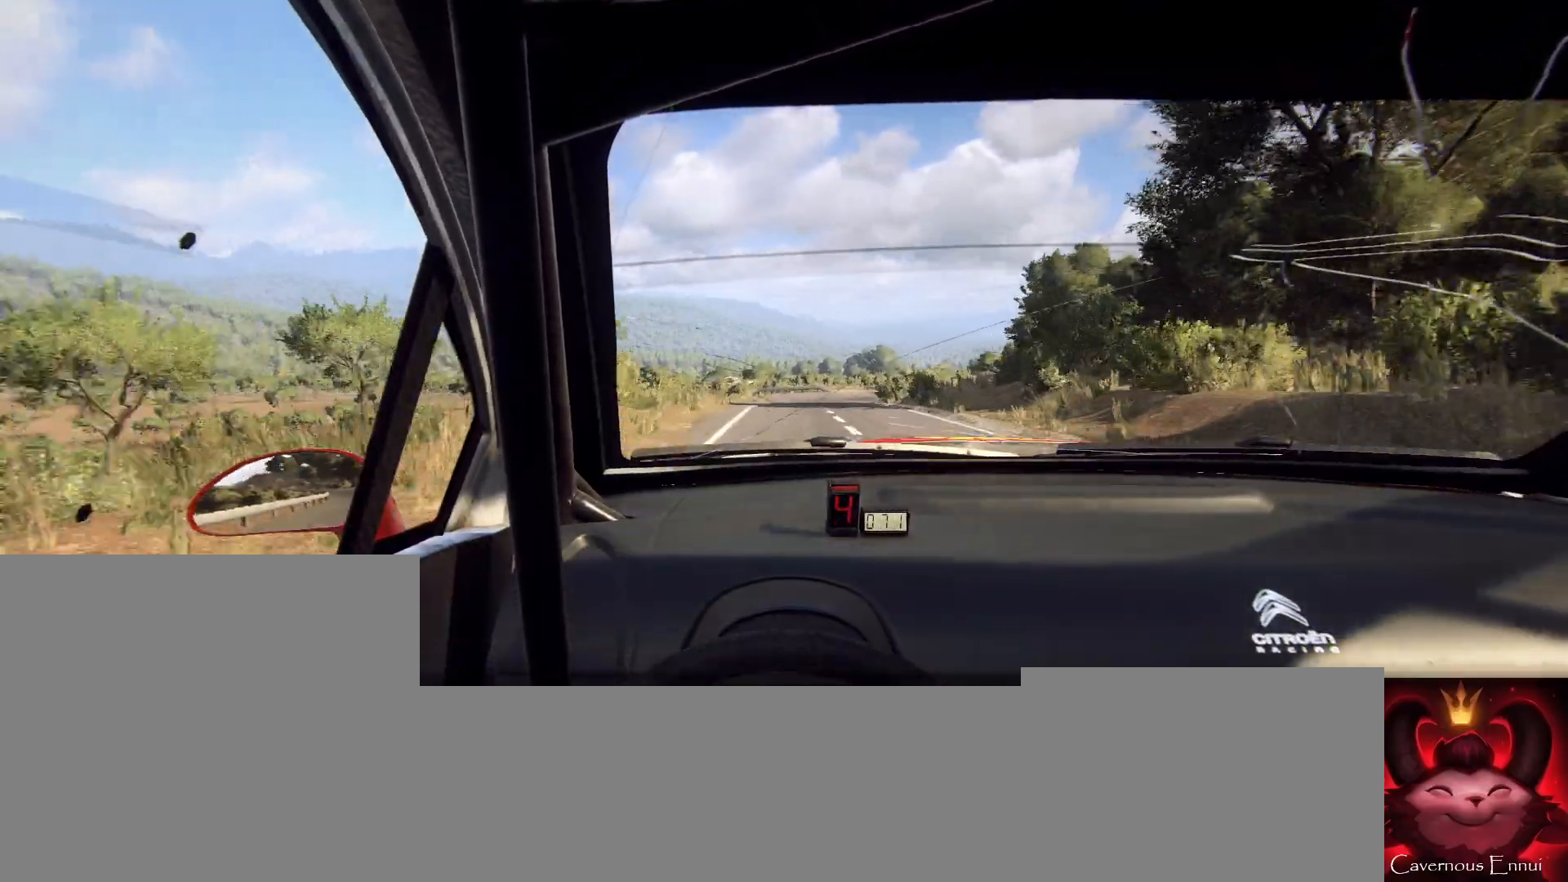
{"buttons": [], "left_stick": "right", "right_stick": "up", "events": [[333, "left_stick", "right"]]}
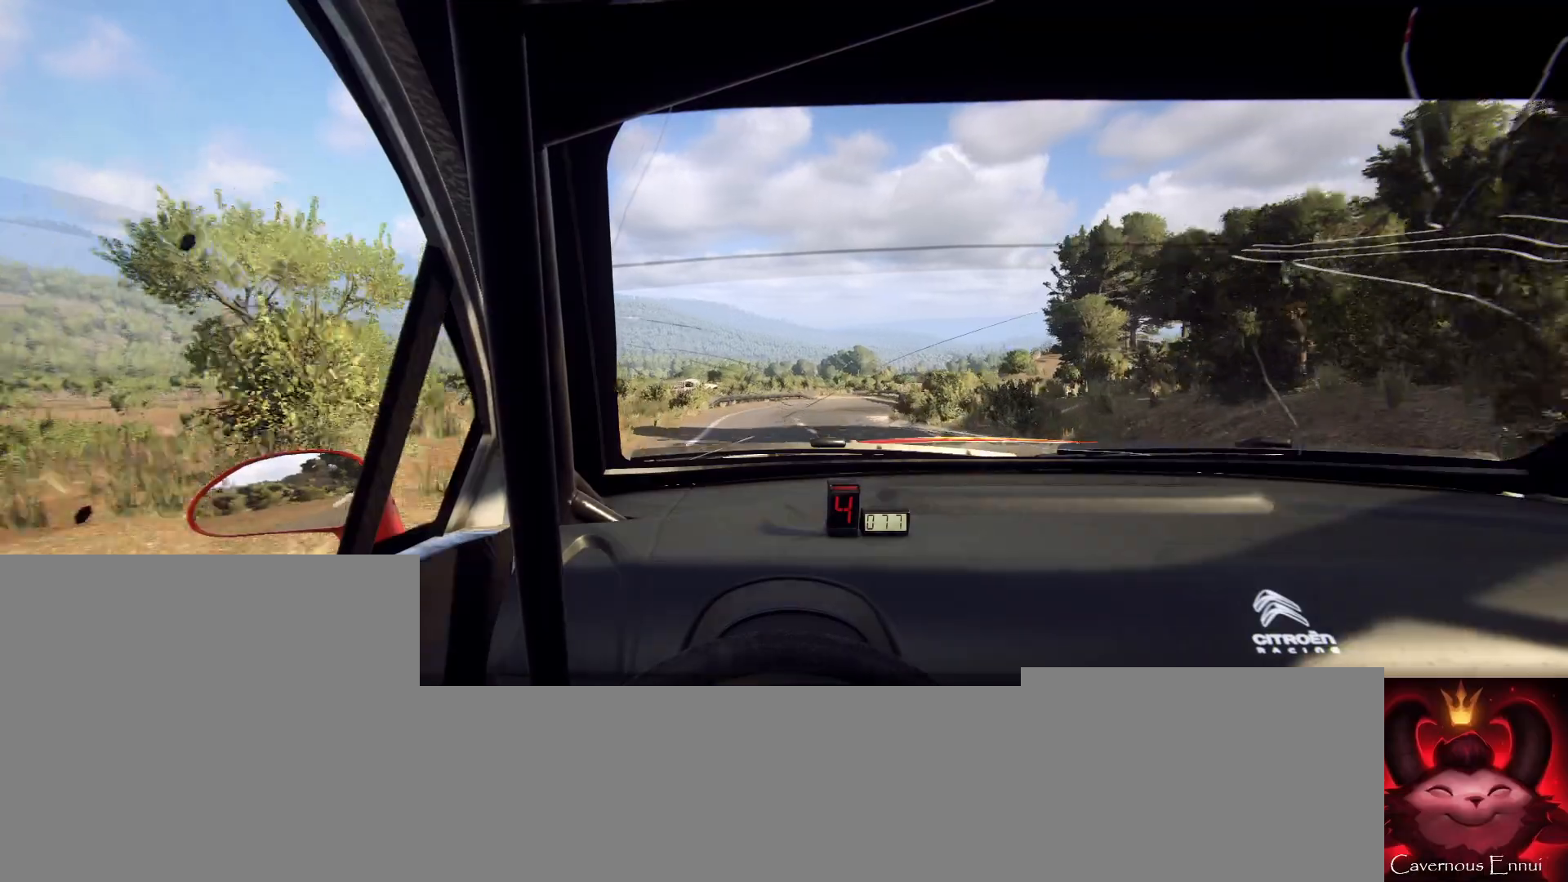
{"buttons": [], "left_stick": "center", "right_stick": "up", "events": [[67, "left_stick", "center"], [200, "left_stick", "right"], [400, "left_stick", "center"]]}
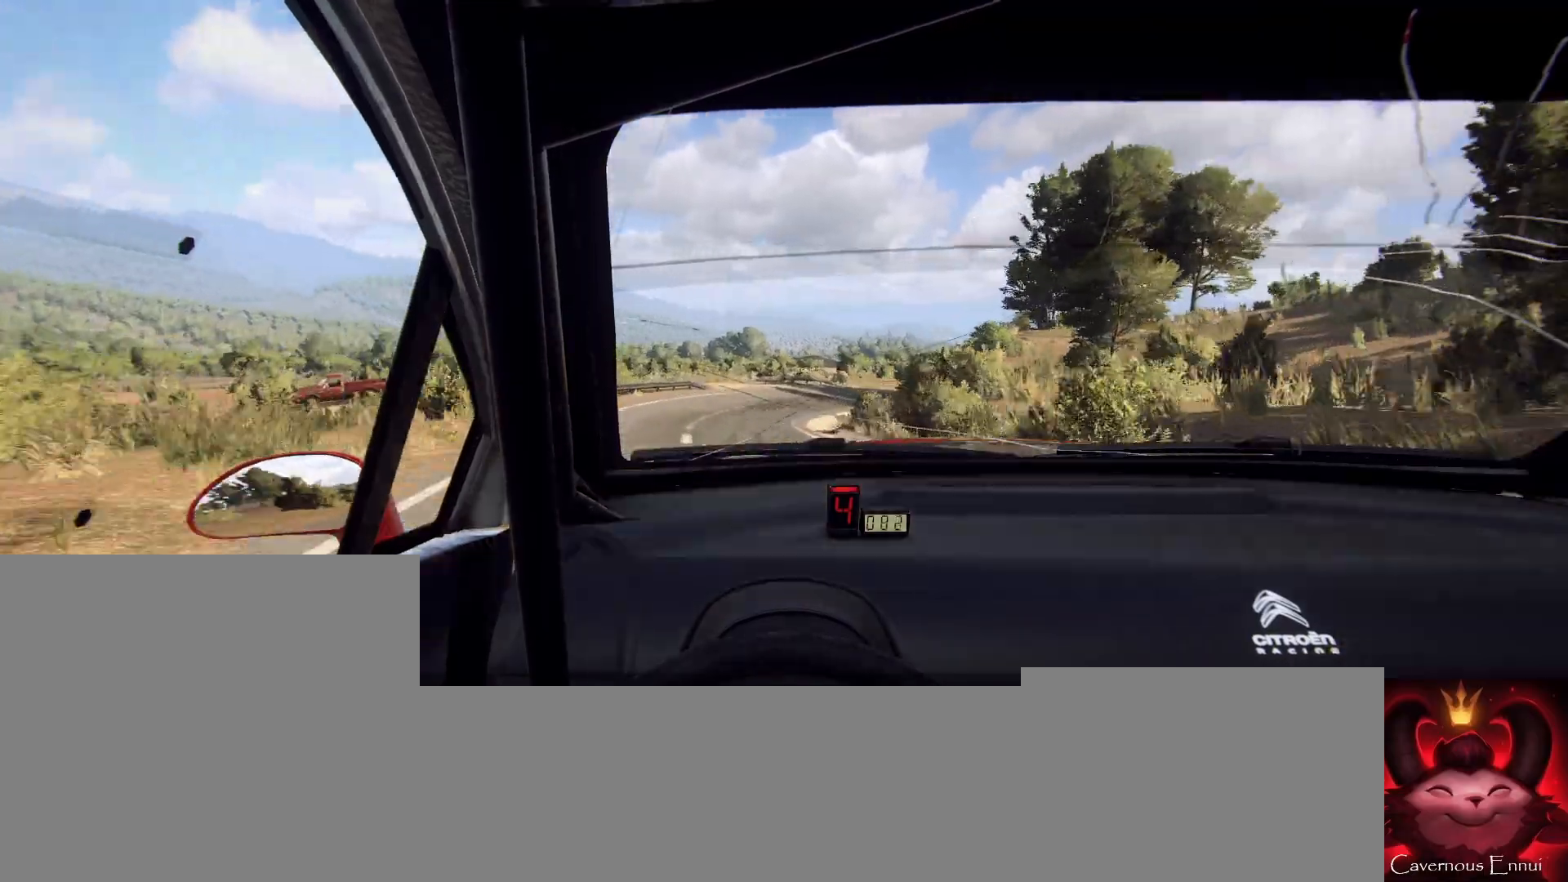
{"buttons": ["L2"], "left_stick": "right", "right_stick": "center", "events": [[133, "left_stick", "right"], [200, "right_stick", "center"], [367, "left_stick", "center"], [433, "left_stick", "right"], [467, "L2", "down"]]}
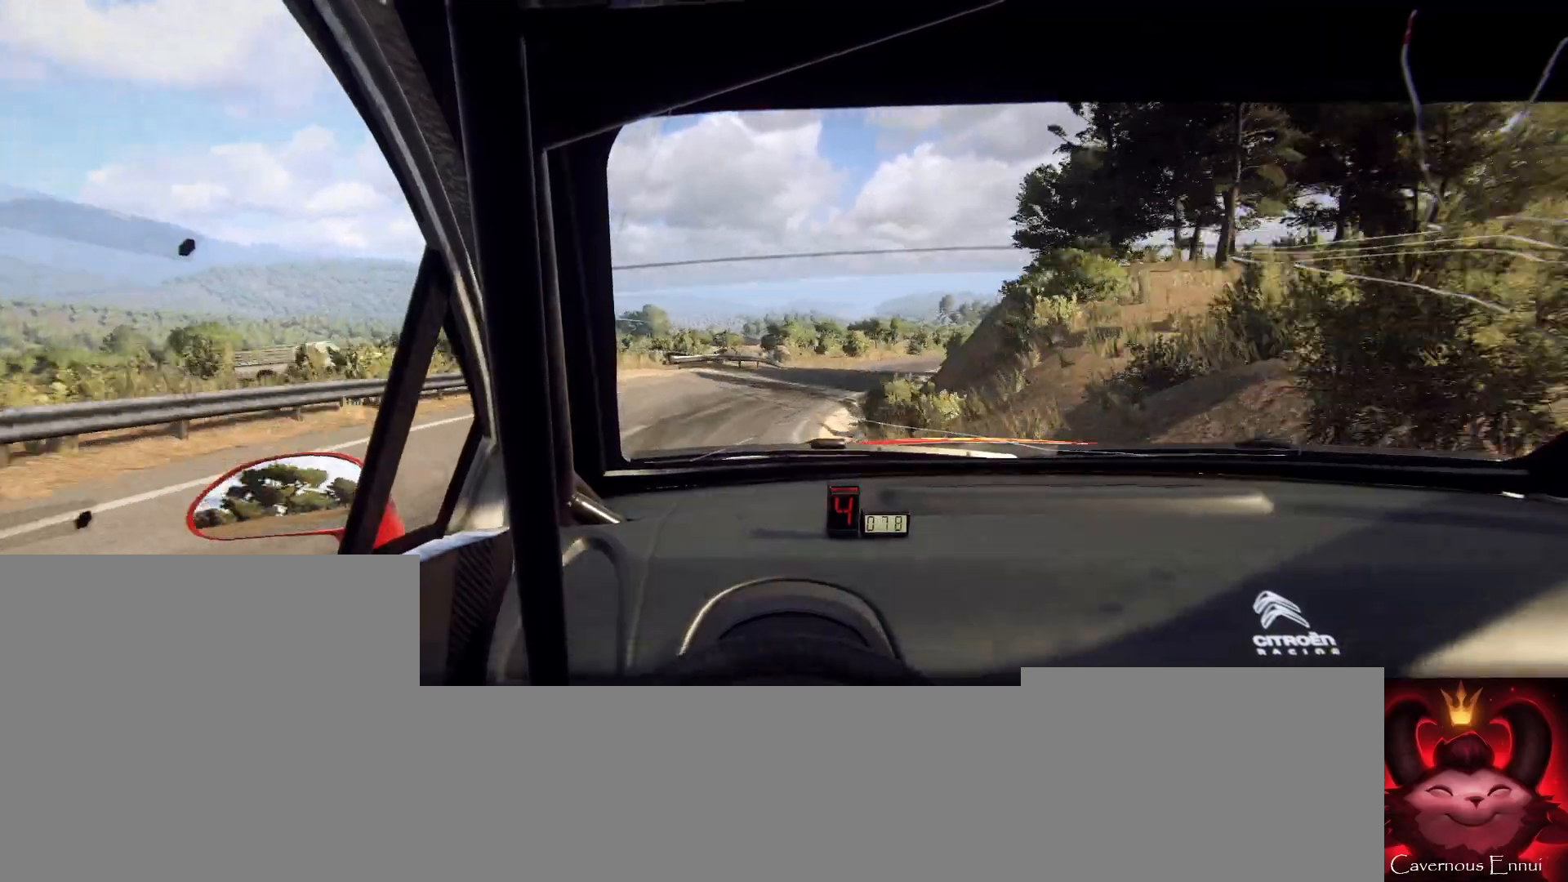
{"buttons": [], "left_stick": "right", "right_stick": "center", "events": [[33, "right_stick", "up"], [67, "L2", "up"], [133, "right_stick", "center"], [200, "left_stick", "center"], [300, "left_stick", "right"]]}
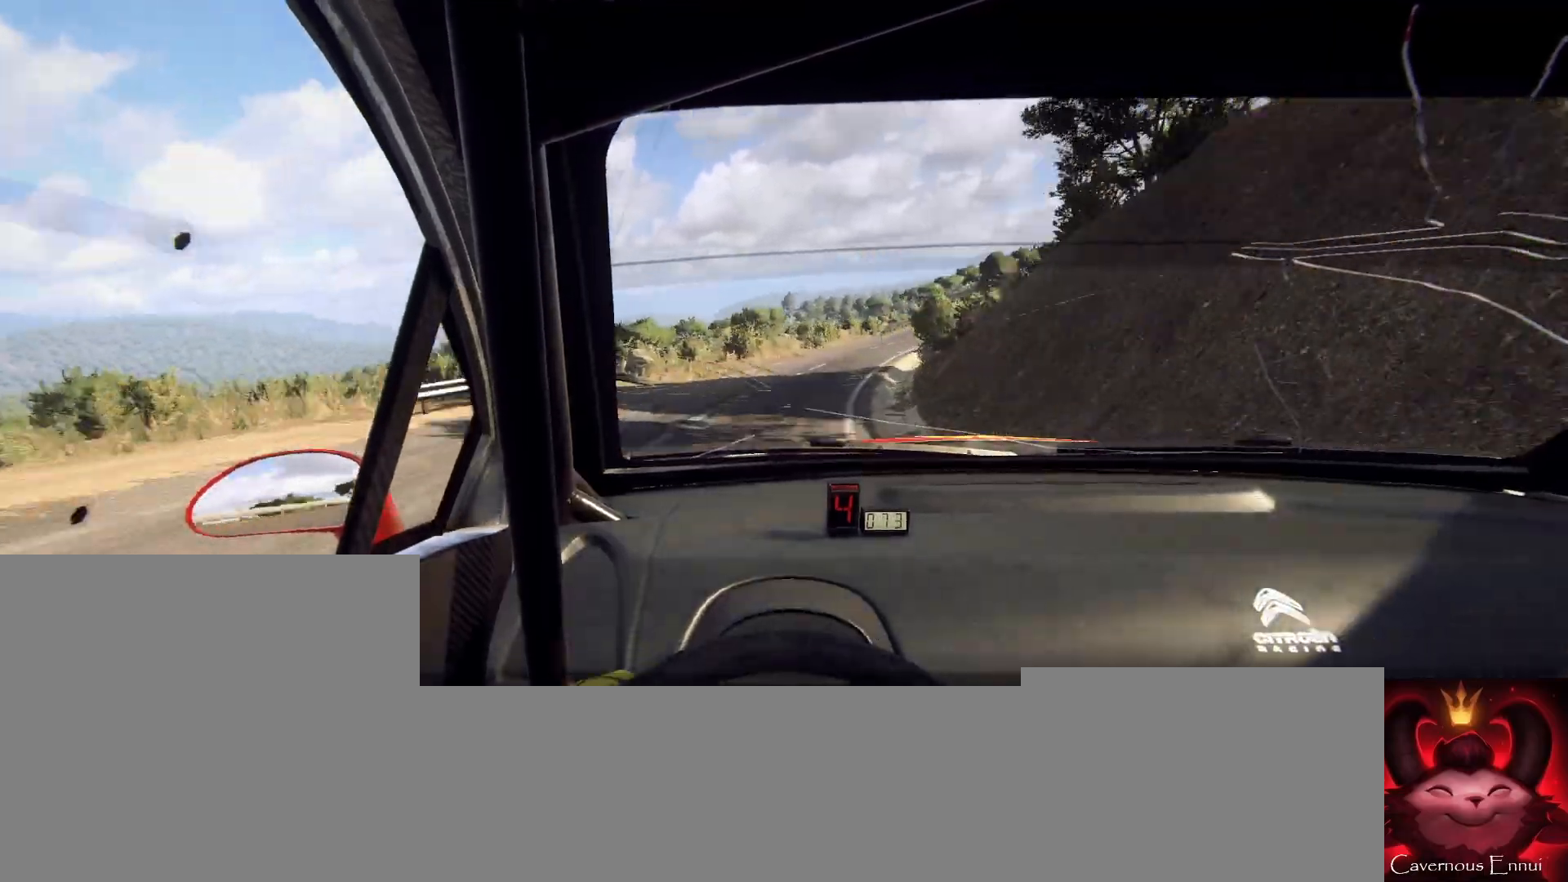
{"buttons": [], "left_stick": "center", "right_stick": "up", "events": [[33, "right_stick", "up"], [67, "left_stick", "center"], [267, "left_stick", "right"], [500, "left_stick", "center"]]}
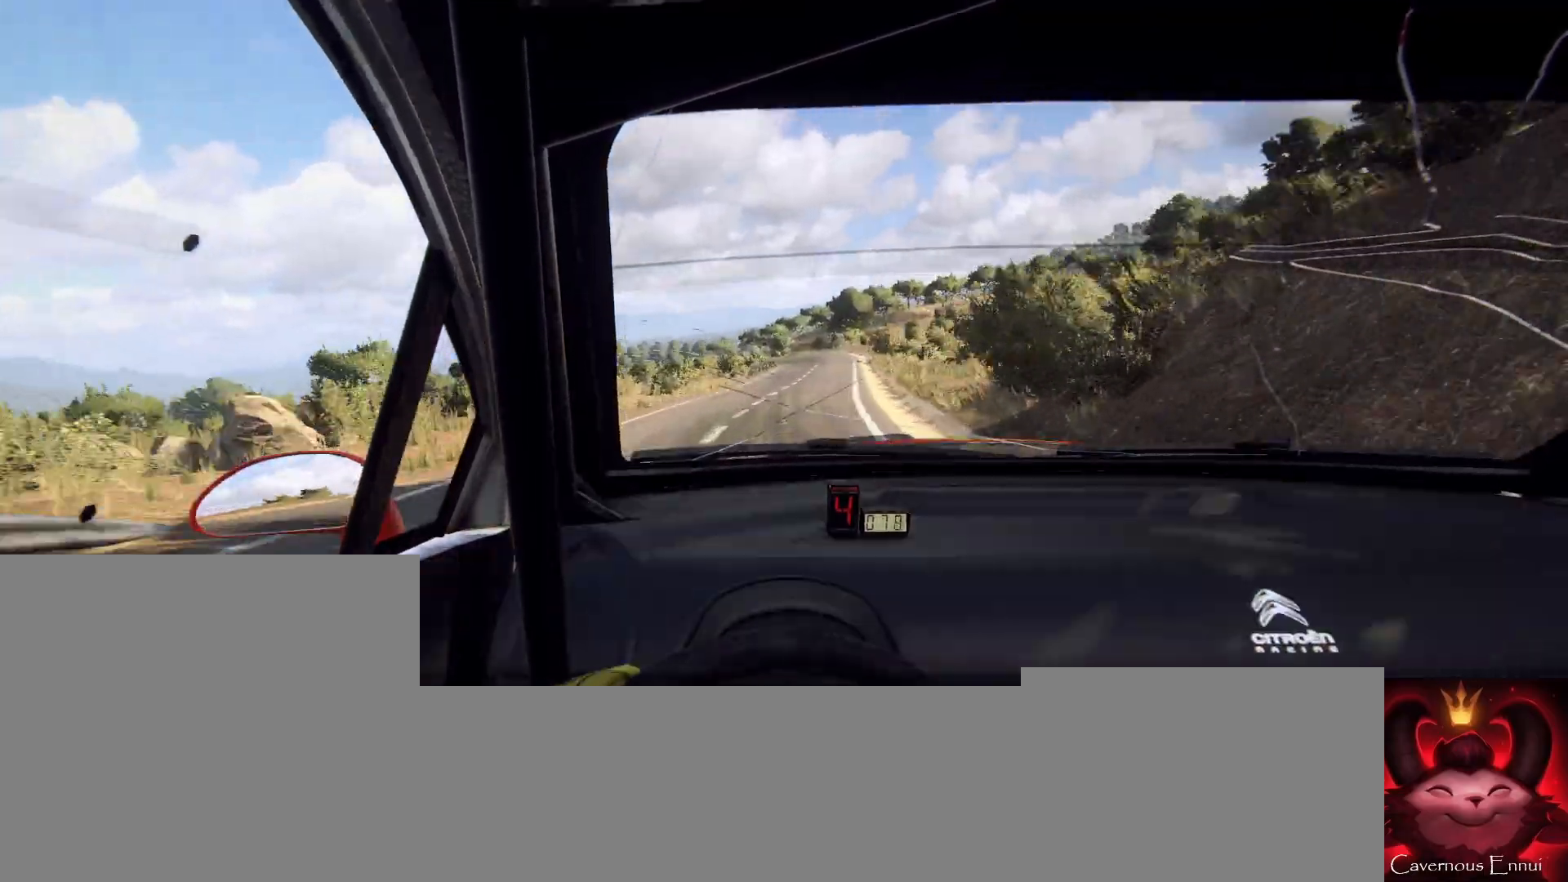
{"buttons": [], "left_stick": "center", "right_stick": "up", "events": [[200, "left_stick", "right"], [333, "left_stick", "center"]]}